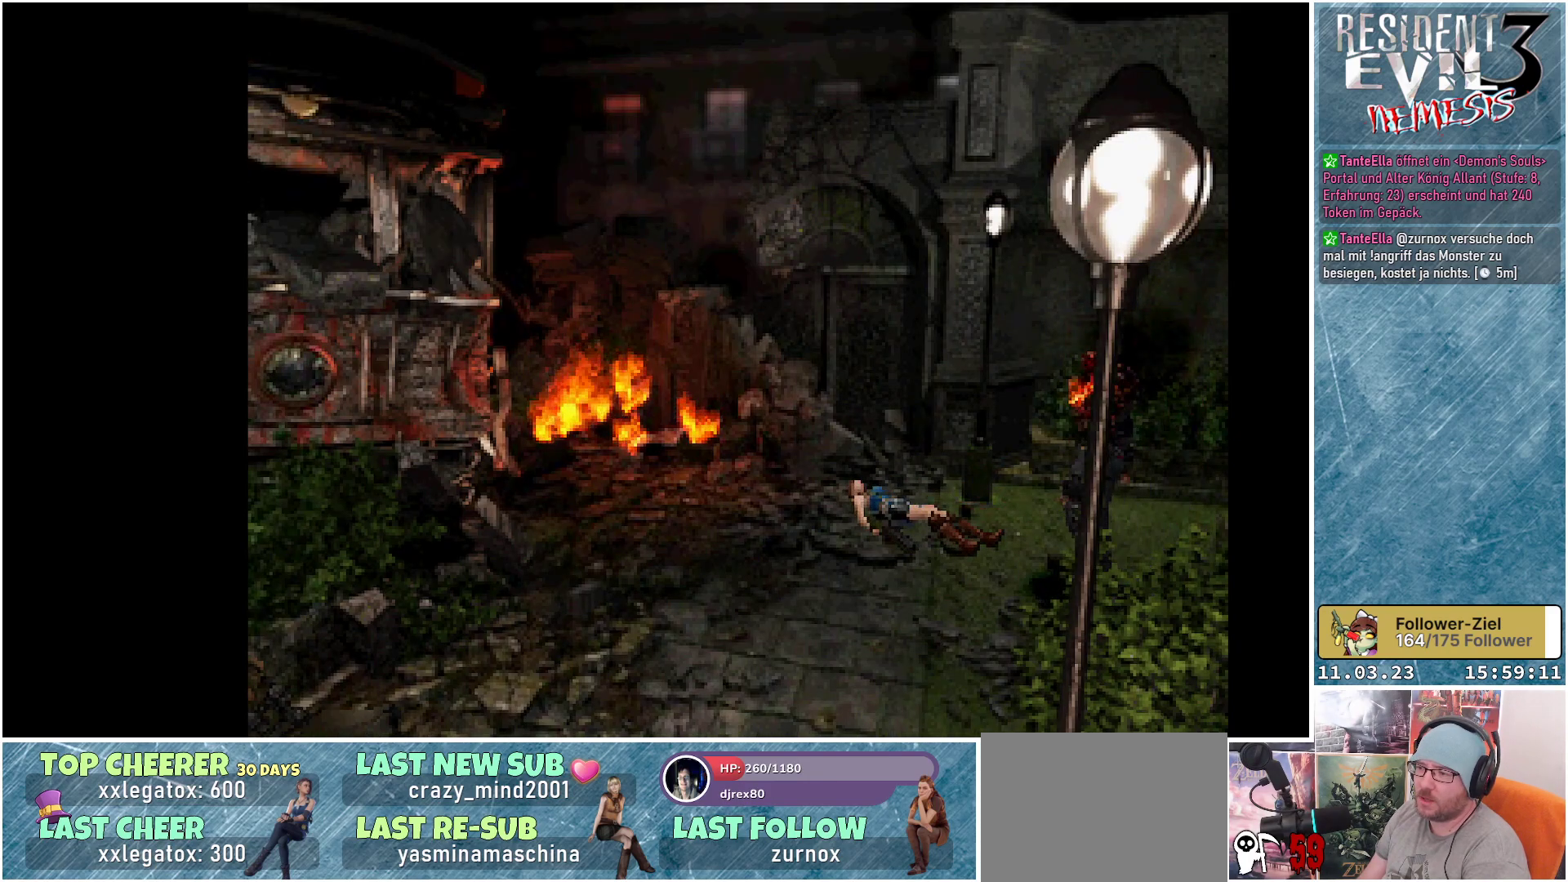
Gameplay with a controller (Xbox layout); each line is a JSON object with the inputs held at the frame after it. "events" lists button and stick changes between this image and that frame as [ms after this image, input, new state], when the widget could be followed in between. Not read: right_stick.
{"buttons": [], "left_stick": "center", "events": []}
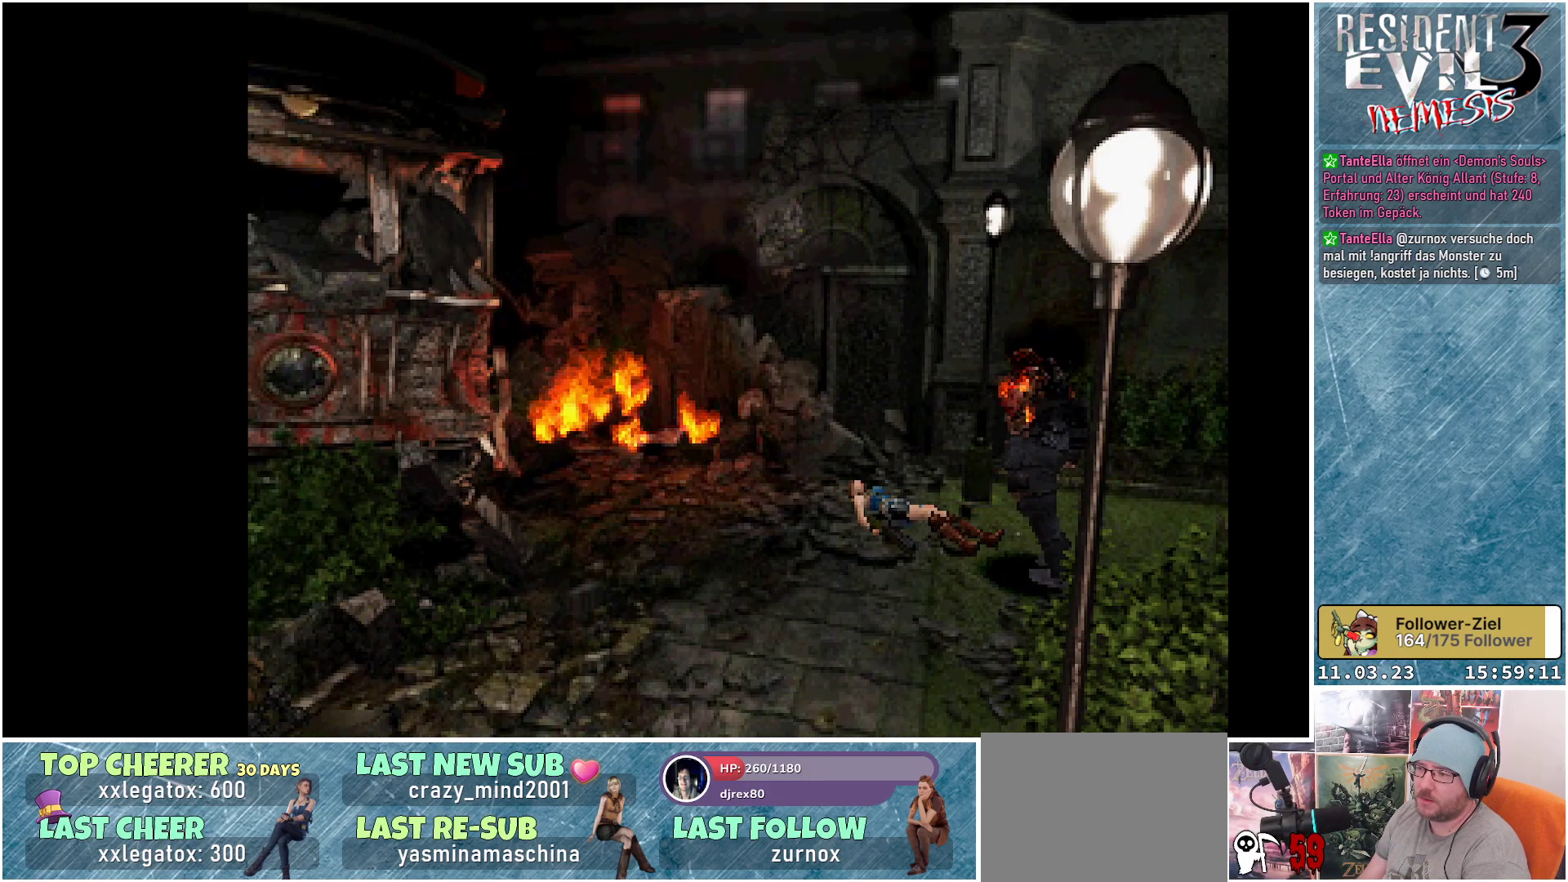
{"buttons": [], "left_stick": "center", "events": []}
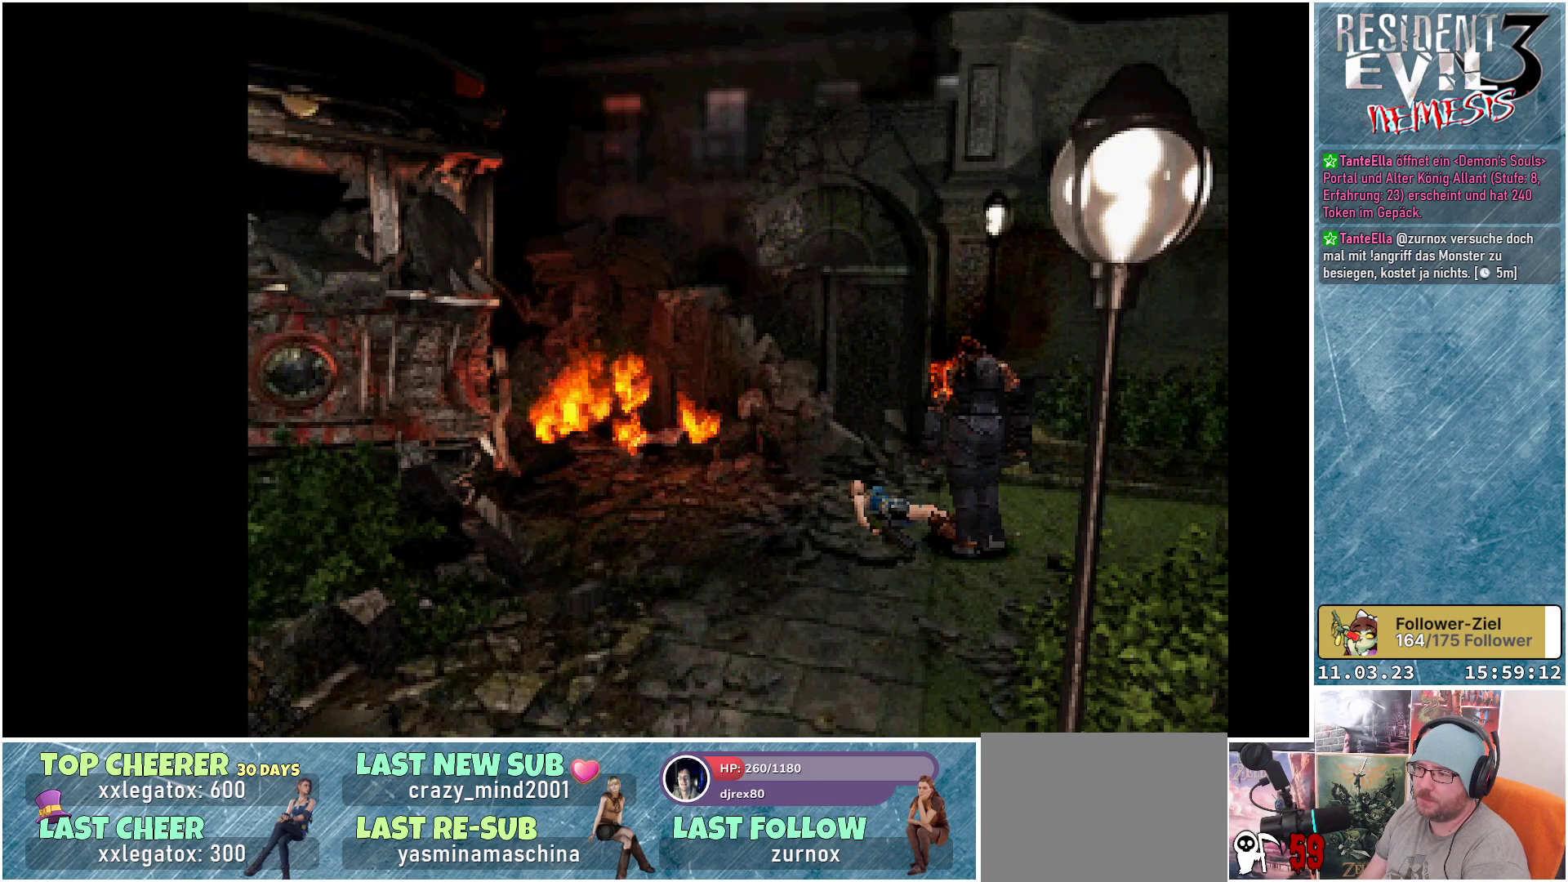
{"buttons": [], "left_stick": "center", "events": []}
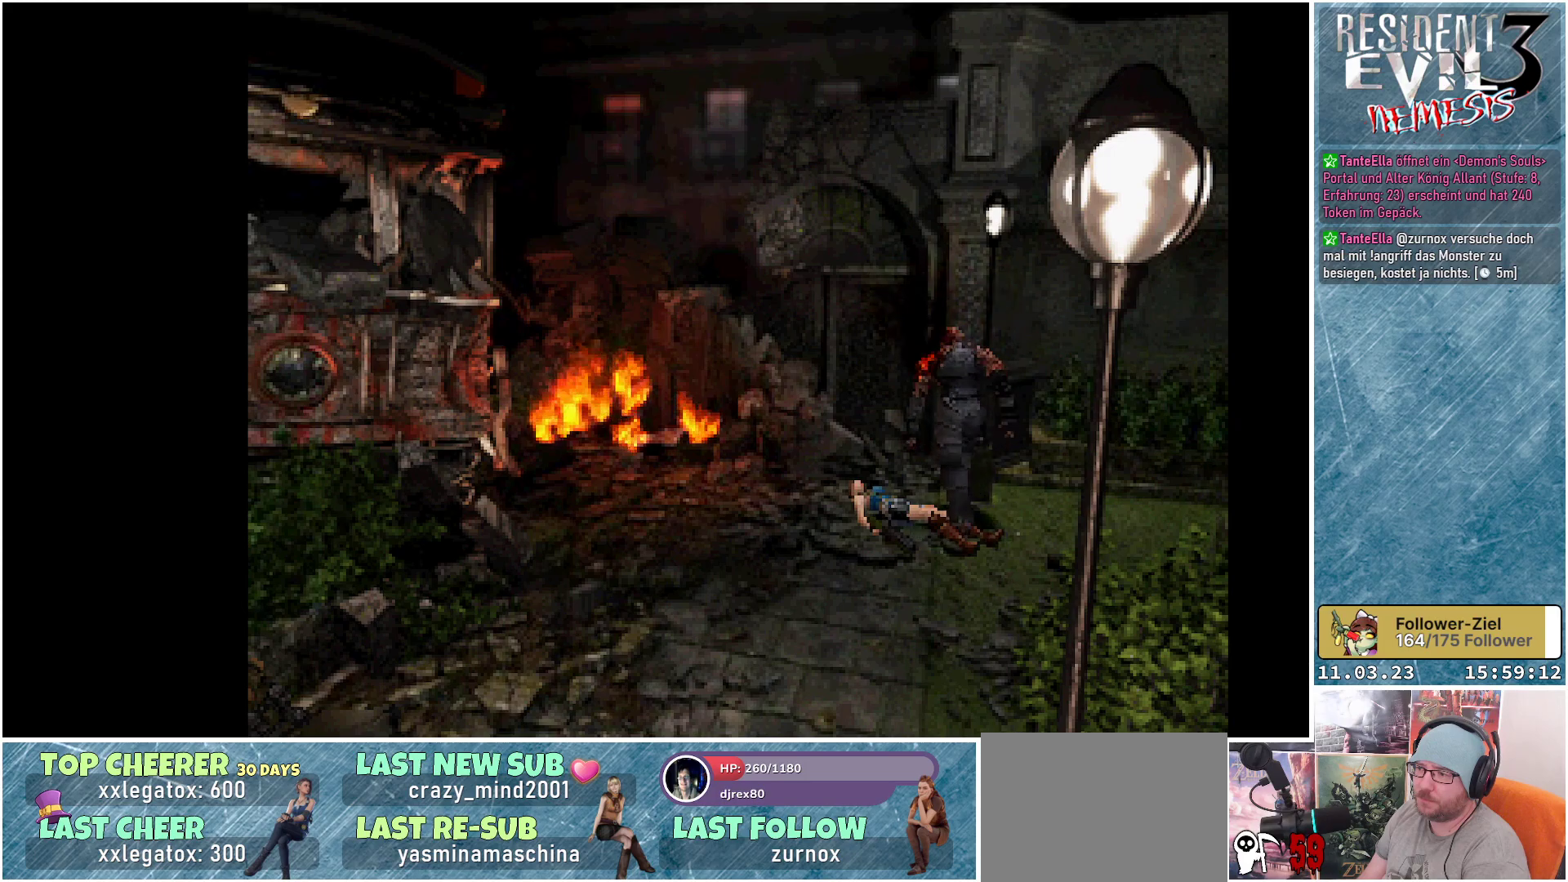
{"buttons": [], "left_stick": "center", "events": []}
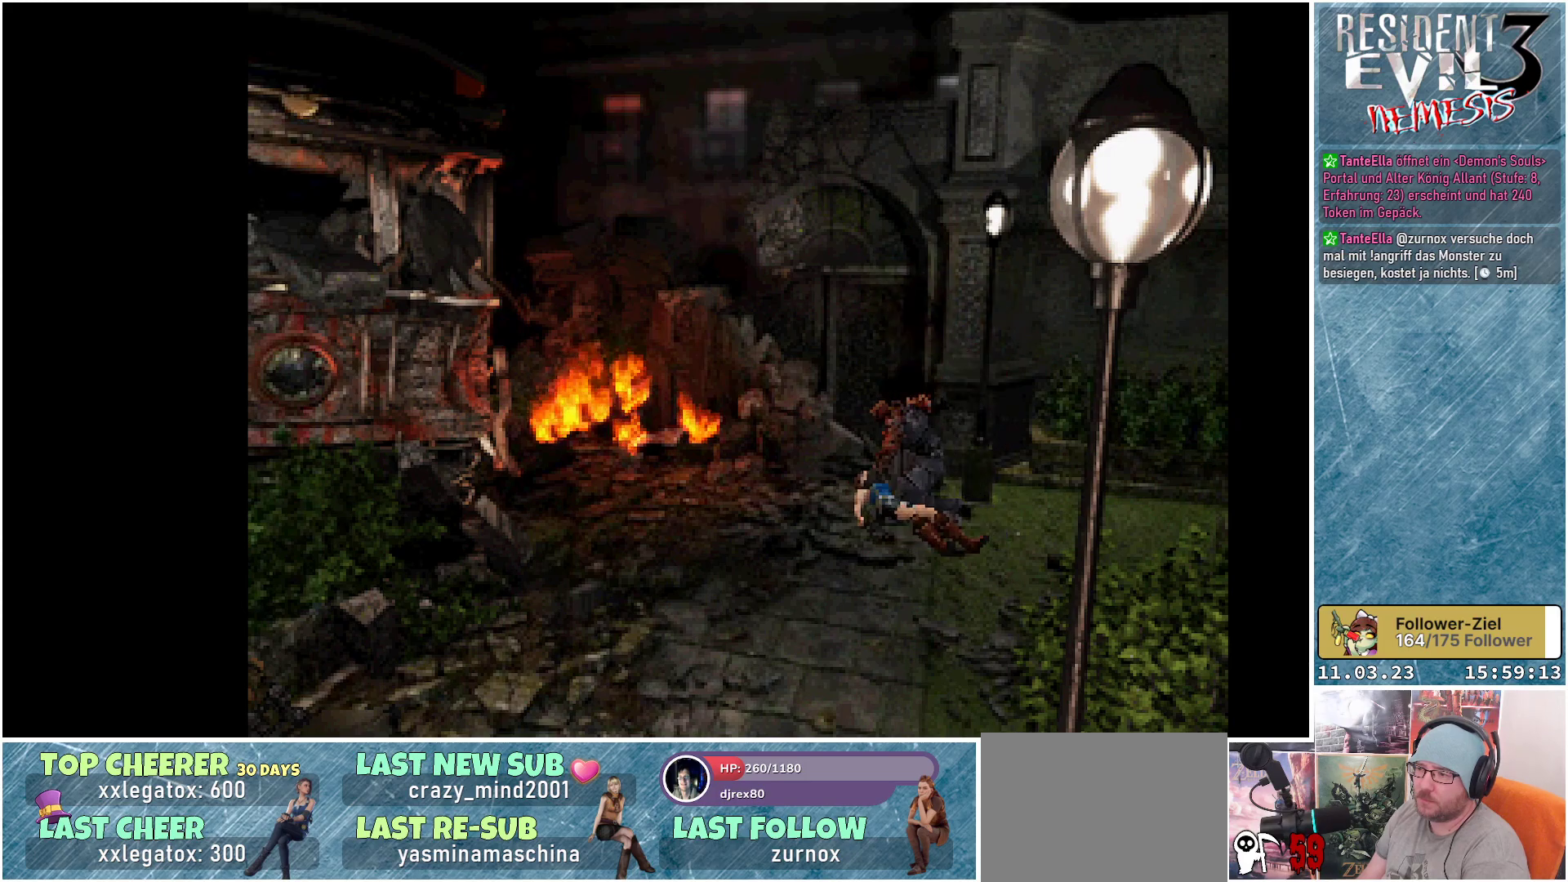
{"buttons": ["R1", "R2", "DPAD_LEFT"], "left_stick": "center", "events": [[167, "R1", "down"], [233, "DPAD_DOWN", "down"], [250, "L1", "down"], [283, "L2", "down"], [300, "R2", "down"], [333, "DPAD_DOWN", "up"], [350, "DPAD_LEFT", "down"], [350, "R1", "up"], [400, "L1", "up"], [417, "L2", "up"], [483, "R1", "down"]]}
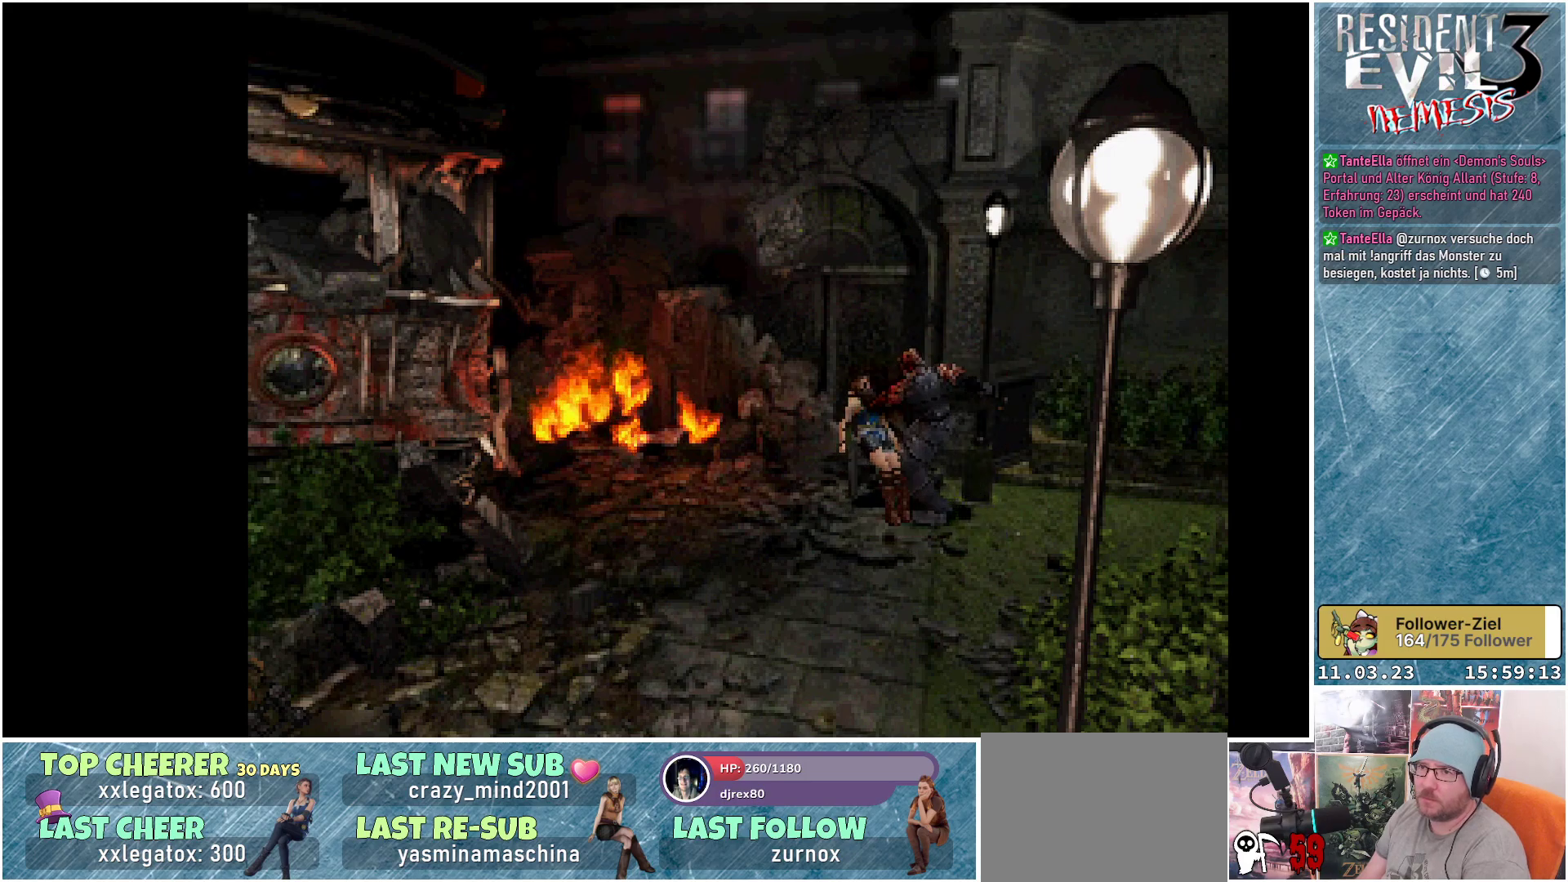
{"buttons": ["R2", "DPAD_LEFT"], "left_stick": "center", "events": [[17, "L1", "down"], [33, "R2", "up"], [117, "R2", "down"], [133, "DPAD_LEFT", "up"], [133, "R1", "up"], [150, "L1", "up"], [233, "DPAD_DOWN", "down"], [233, "R1", "down"], [267, "L1", "down"], [267, "R2", "up"], [283, "L2", "down"], [333, "DPAD_DOWN", "up"], [350, "DPAD_LEFT", "down"], [367, "DPAD_UP", "down"], [367, "R1", "up"], [367, "R2", "down"], [417, "L1", "up"], [467, "DPAD_UP", "up"], [467, "L2", "up"]]}
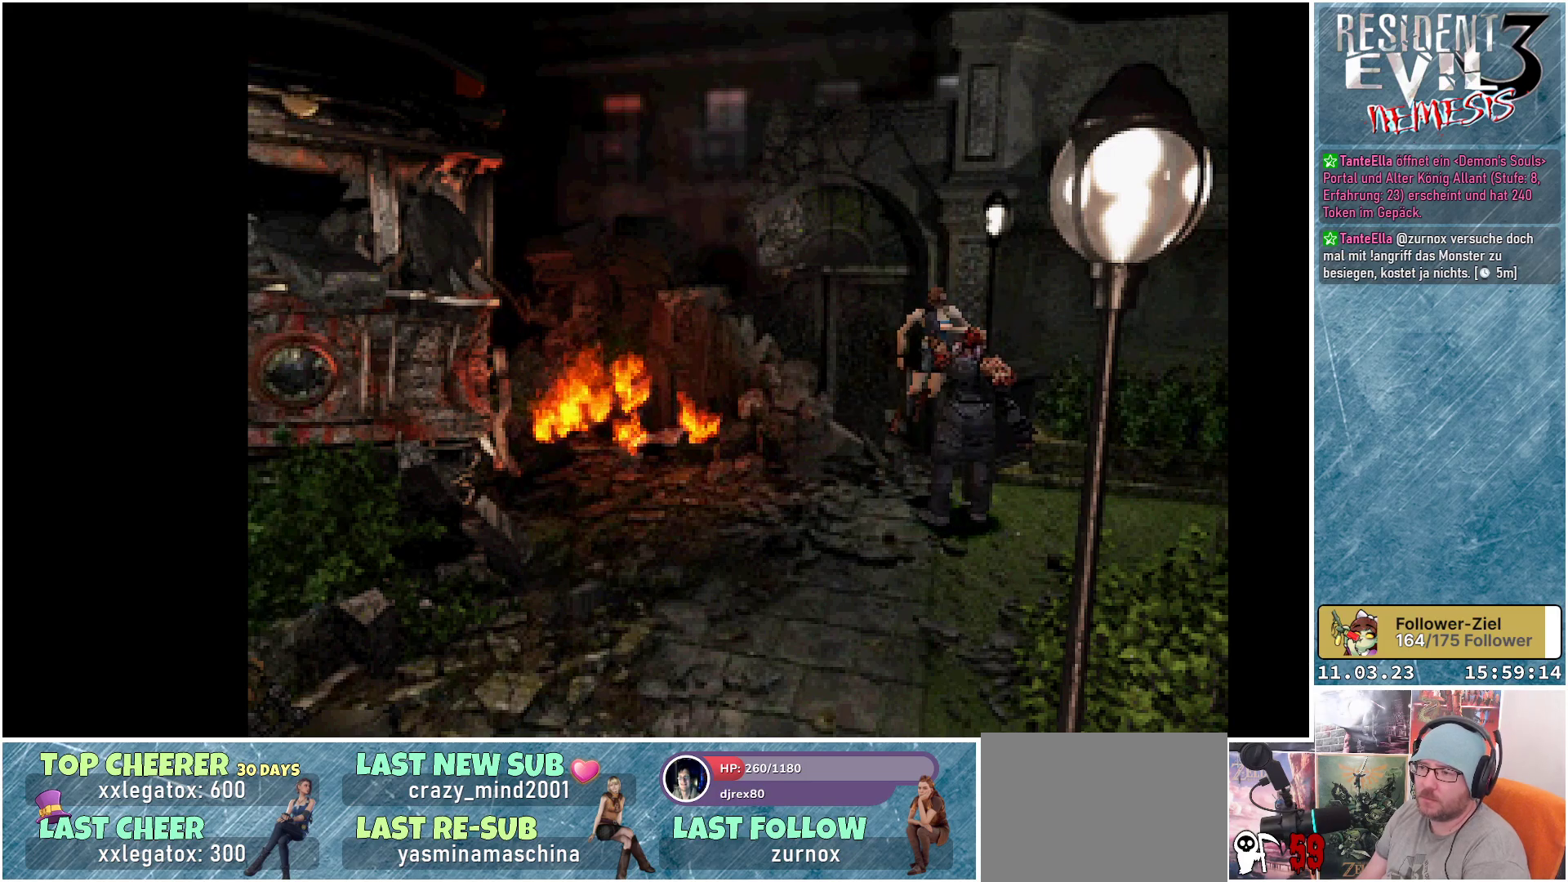
{"buttons": ["L1", "R1", "DPAD_UP", "DPAD_LEFT"], "left_stick": "center", "events": [[17, "DPAD_LEFT", "up"], [33, "R1", "down"], [50, "L1", "down"], [67, "R2", "up"], [83, "L2", "down"], [167, "DPAD_LEFT", "down"], [167, "DPAD_UP", "down"], [167, "R2", "down"], [217, "L1", "up"], [217, "R1", "up"], [250, "DPAD_UP", "up"], [250, "L2", "up"], [300, "DPAD_DOWN", "down"], [300, "DPAD_LEFT", "up"], [367, "L1", "down"], [383, "L2", "down"], [383, "R1", "down"], [417, "DPAD_DOWN", "up"], [433, "DPAD_LEFT", "down"], [433, "DPAD_UP", "down"], [450, "R2", "up"], [500, "L2", "up"]]}
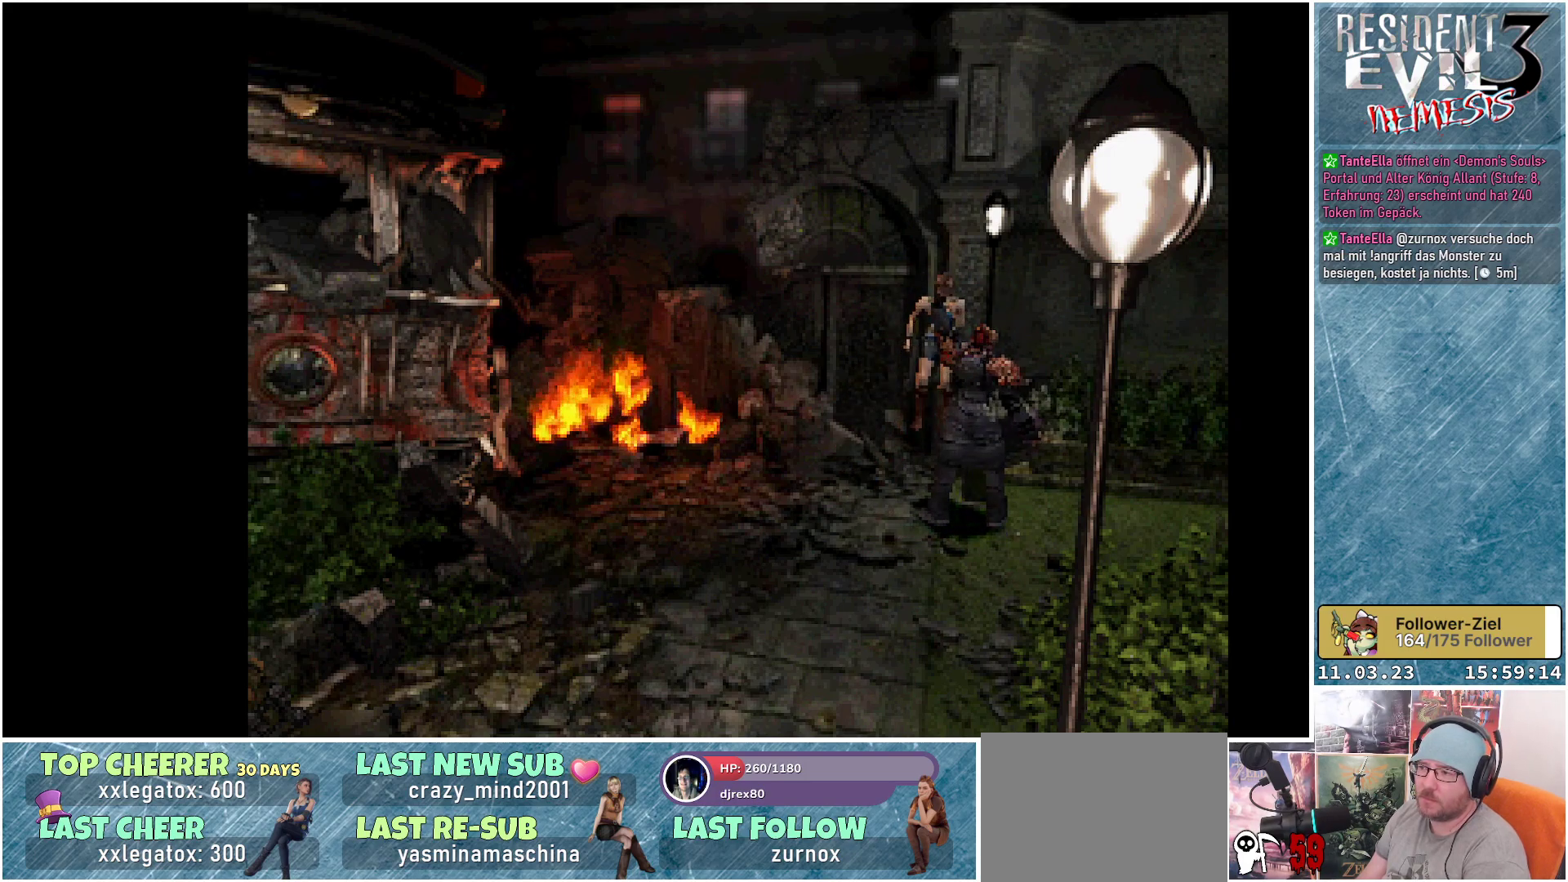
{"buttons": ["L1", "L2", "R2"], "left_stick": "center", "events": [[33, "DPAD_UP", "up"], [33, "L1", "up"], [50, "R2", "down"], [67, "DPAD_DOWN", "down"], [67, "R1", "up"], [83, "DPAD_LEFT", "up"], [133, "L1", "down"], [150, "L2", "down"], [250, "DPAD_DOWN", "up"], [250, "R1", "down"], [283, "DPAD_LEFT", "down"], [283, "DPAD_UP", "down"], [300, "L2", "up"], [333, "DPAD_UP", "up"], [333, "R2", "up"], [350, "L1", "up"], [367, "DPAD_DOWN", "down"], [417, "R2", "down"], [450, "L1", "down"], [450, "L2", "down"], [450, "R1", "up"], [483, "DPAD_LEFT", "up"], [500, "DPAD_DOWN", "up"]]}
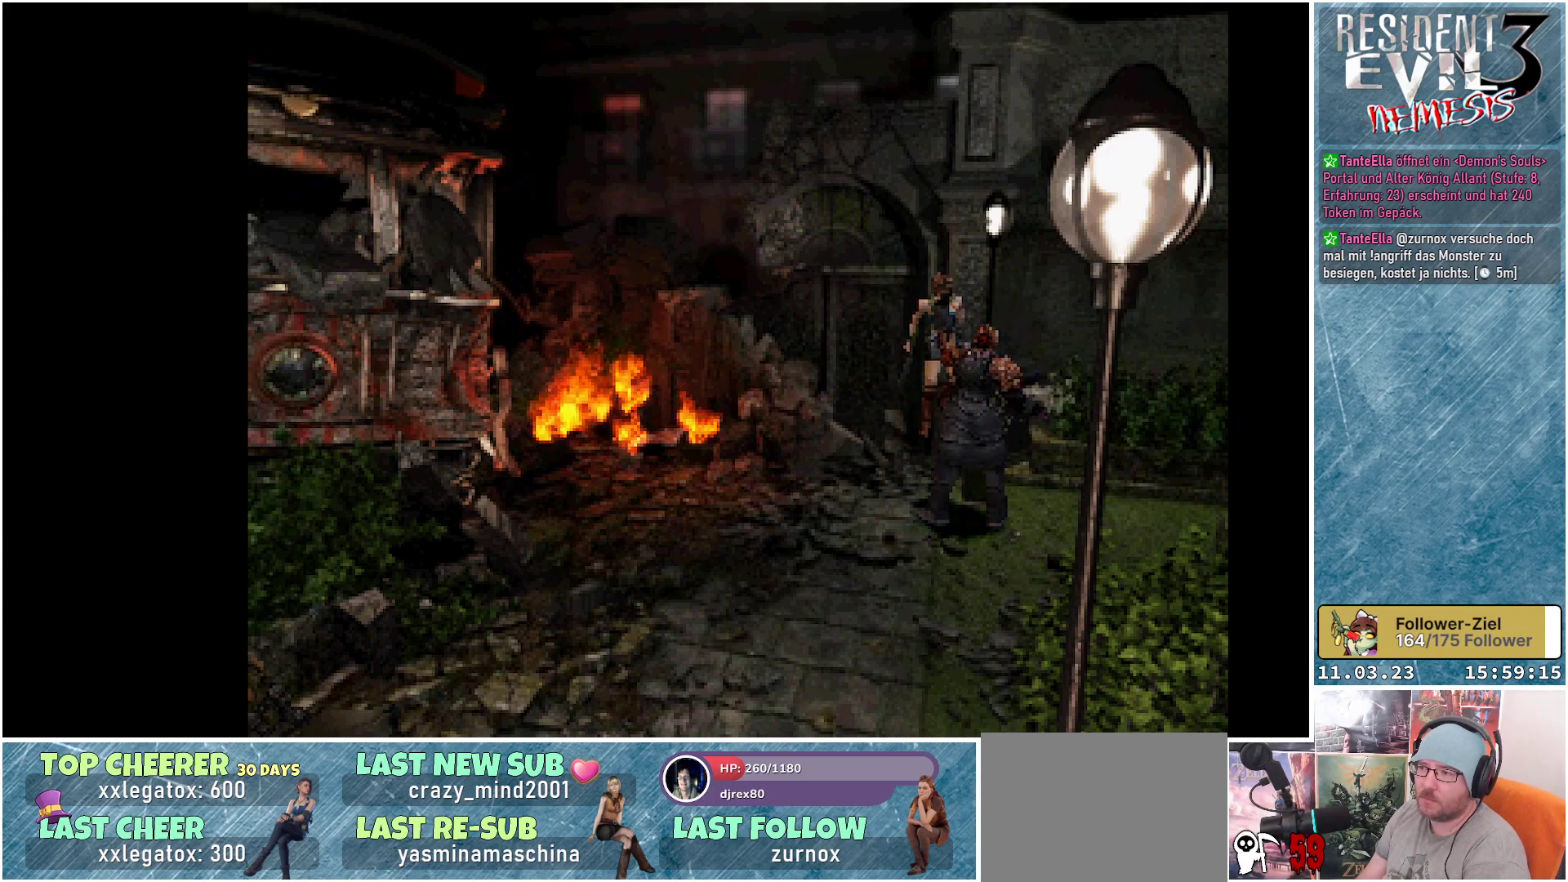
{"buttons": ["L1", "L2", "R1", "DPAD_DOWN"], "left_stick": "center", "events": [[33, "DPAD_LEFT", "down"], [50, "DPAD_UP", "down"], [100, "R2", "up"], [117, "L1", "up"], [117, "L2", "up"], [117, "R1", "down"], [150, "DPAD_UP", "up"], [183, "R2", "down"], [217, "L1", "down"], [233, "L2", "down"], [250, "R1", "up"], [267, "DPAD_UP", "down"], [367, "L2", "up"], [400, "DPAD_UP", "up"], [417, "L1", "up"], [433, "DPAD_DOWN", "down"], [433, "R1", "down"], [450, "DPAD_LEFT", "up"], [467, "R2", "up"], [500, "L1", "down"], [500, "L2", "down"]]}
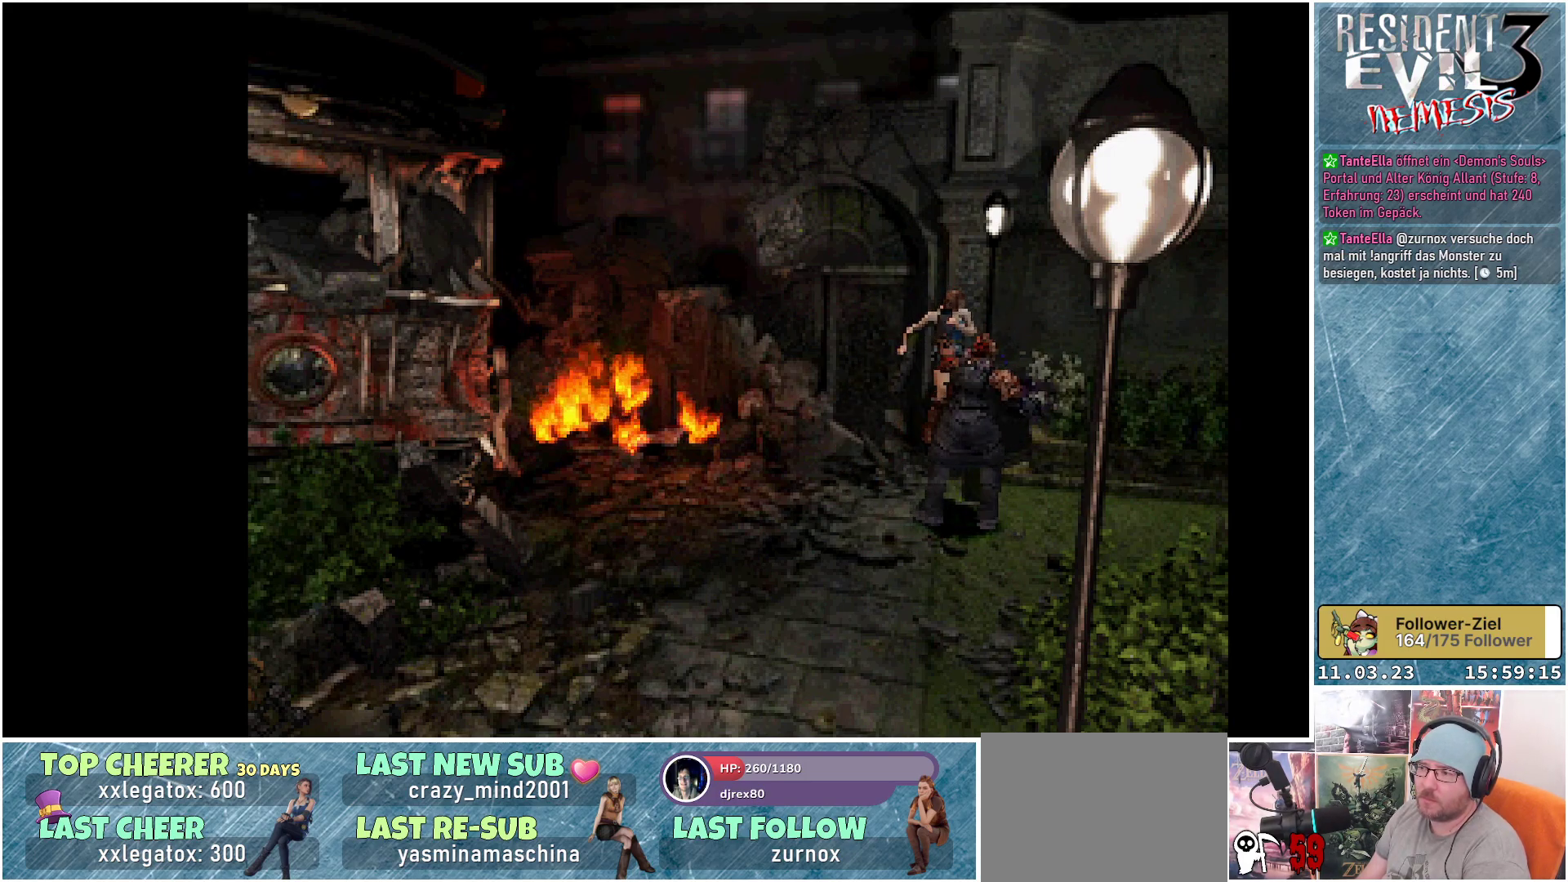
{"buttons": [], "left_stick": "center", "events": [[50, "DPAD_DOWN", "up"], [50, "R2", "down"], [83, "DPAD_UP", "down"], [100, "R1", "up"], [117, "DPAD_LEFT", "down"], [167, "L2", "up"], [183, "L1", "up"], [200, "R1", "down"], [217, "R2", "up"], [233, "DPAD_UP", "up"], [283, "L1", "down"], [300, "DPAD_UP", "down"], [300, "R2", "down"], [317, "L2", "down"], [383, "R1", "up"], [417, "L2", "up"], [417, "R2", "up"], [433, "DPAD_LEFT", "up"], [450, "DPAD_UP", "up"], [450, "L1", "up"]]}
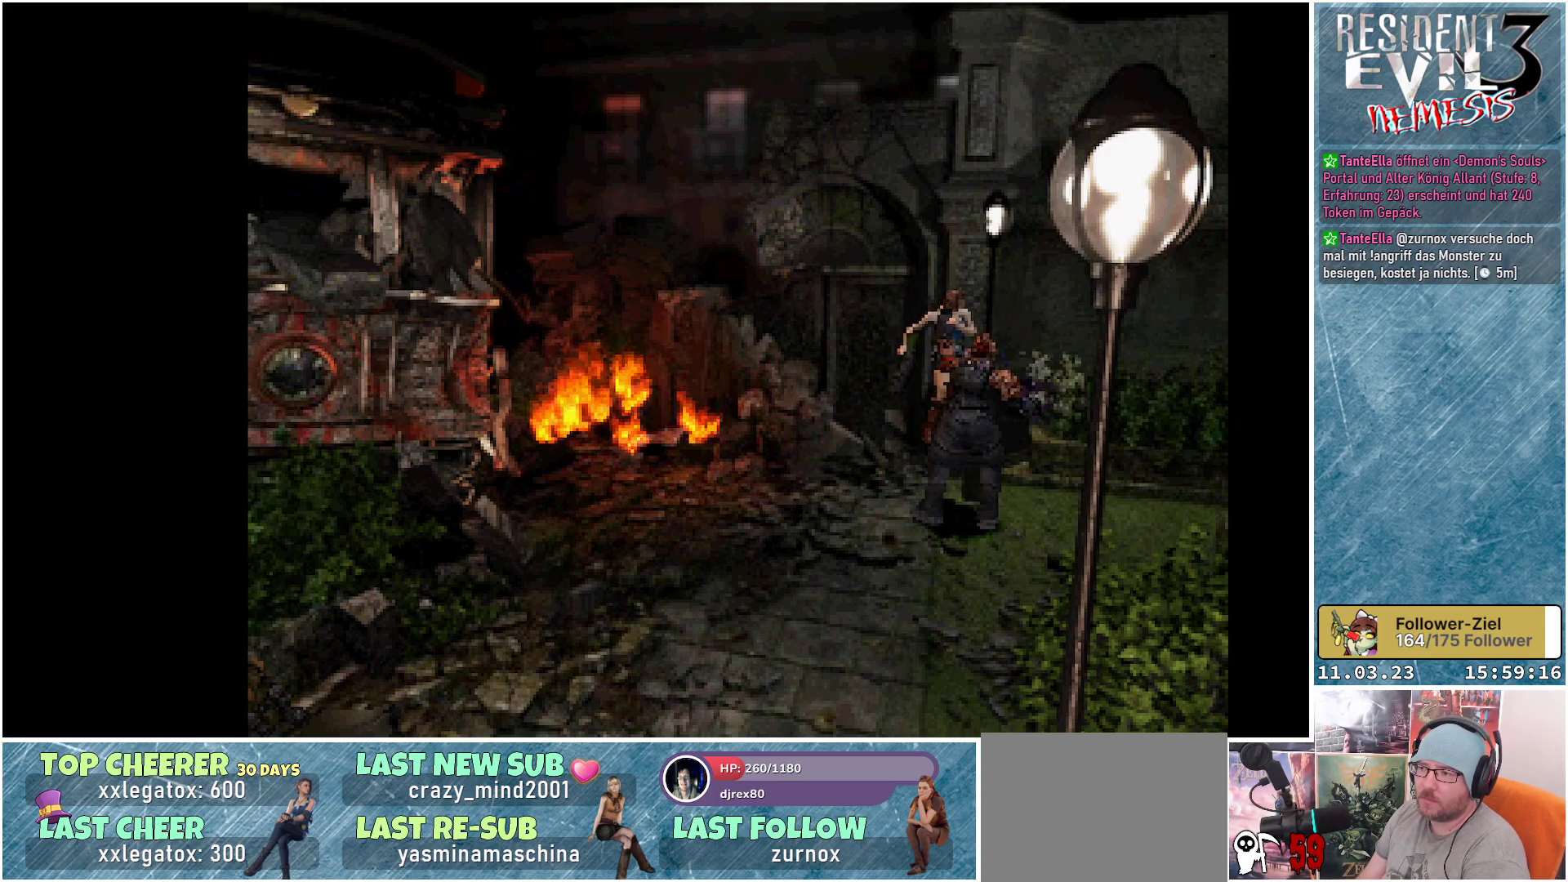
{"buttons": [], "left_stick": "center", "events": []}
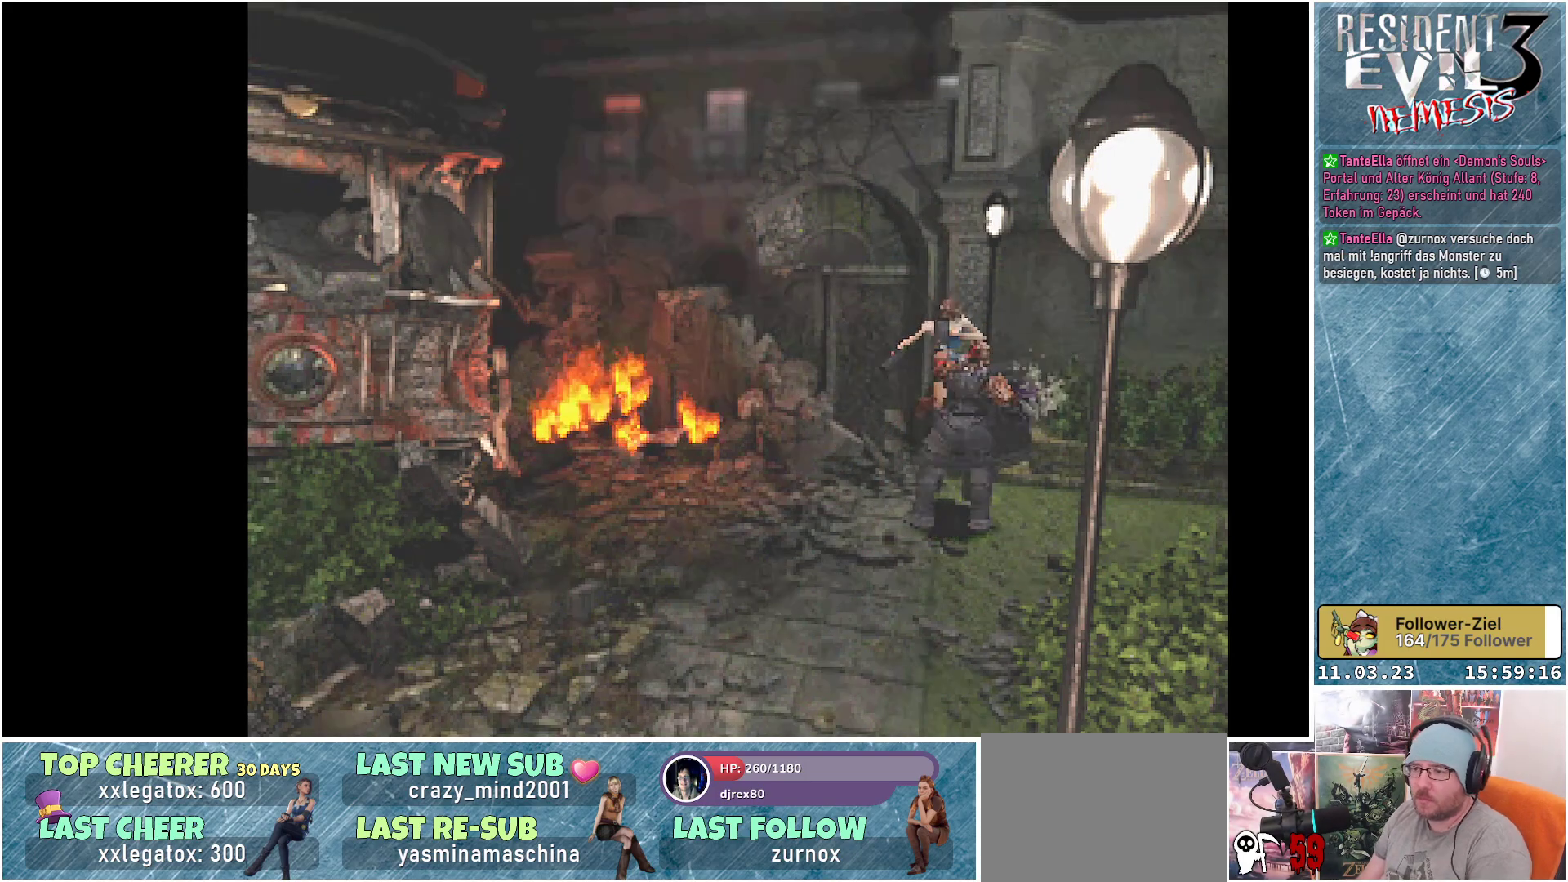
{"buttons": [], "left_stick": "center", "events": []}
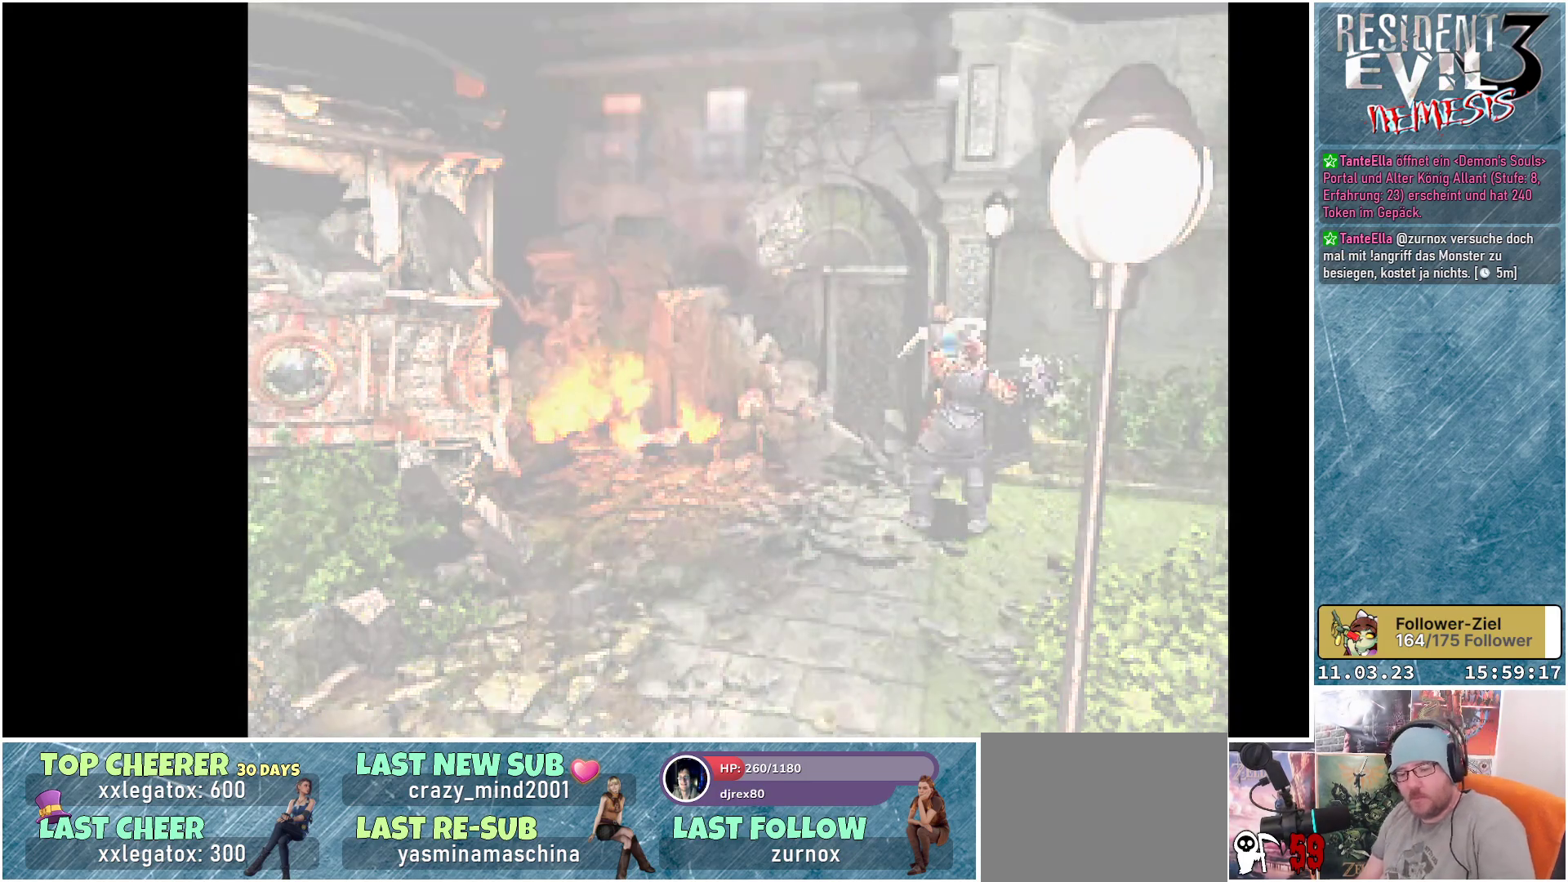
{"buttons": [], "left_stick": "center", "events": []}
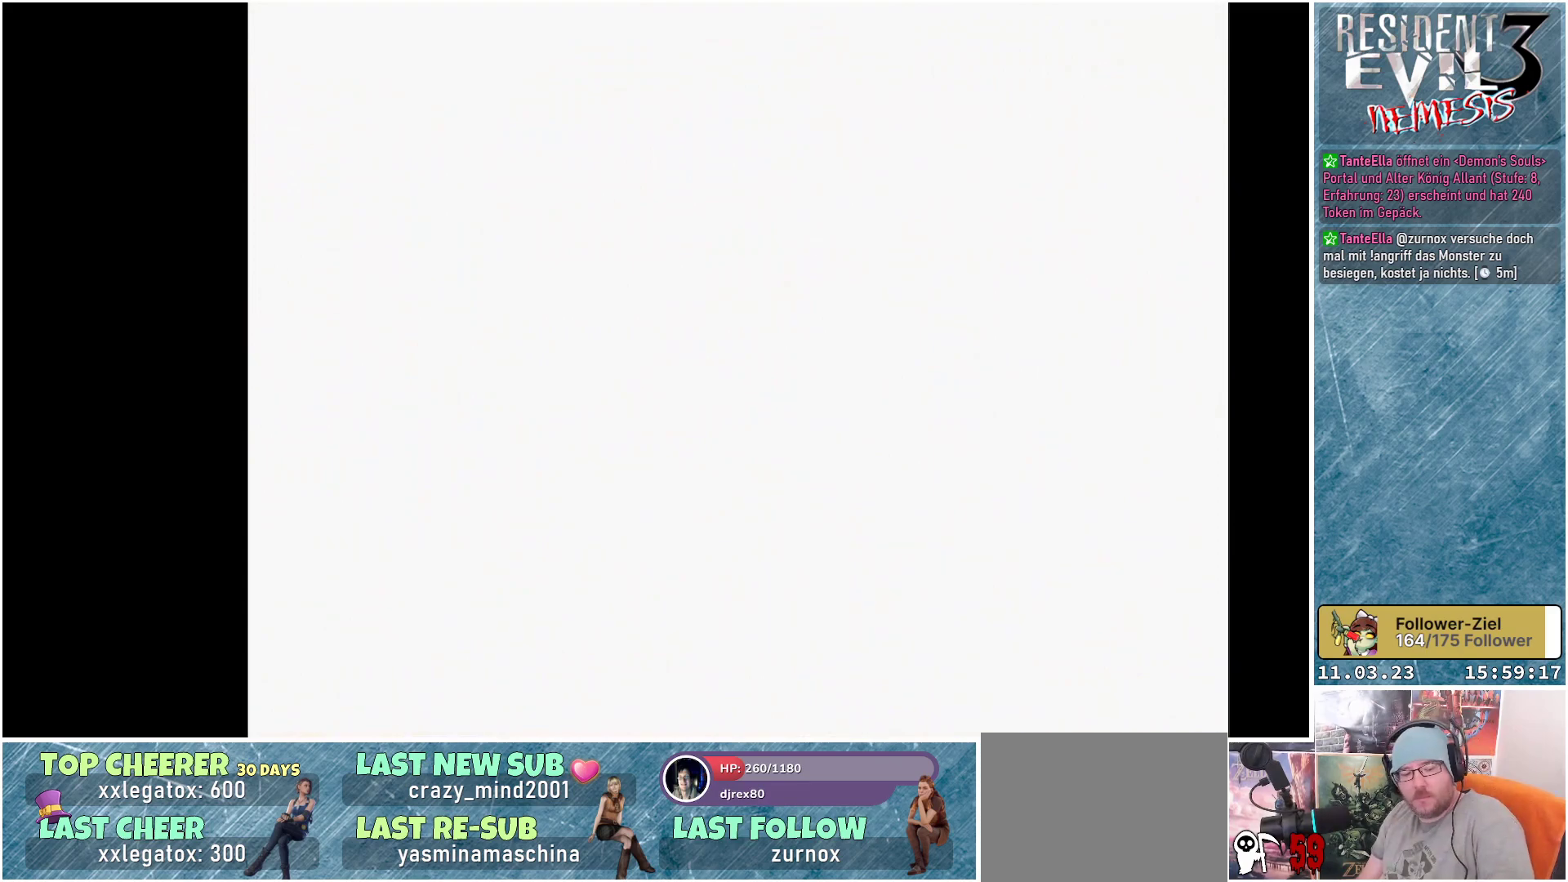
{"buttons": [], "left_stick": "center", "events": []}
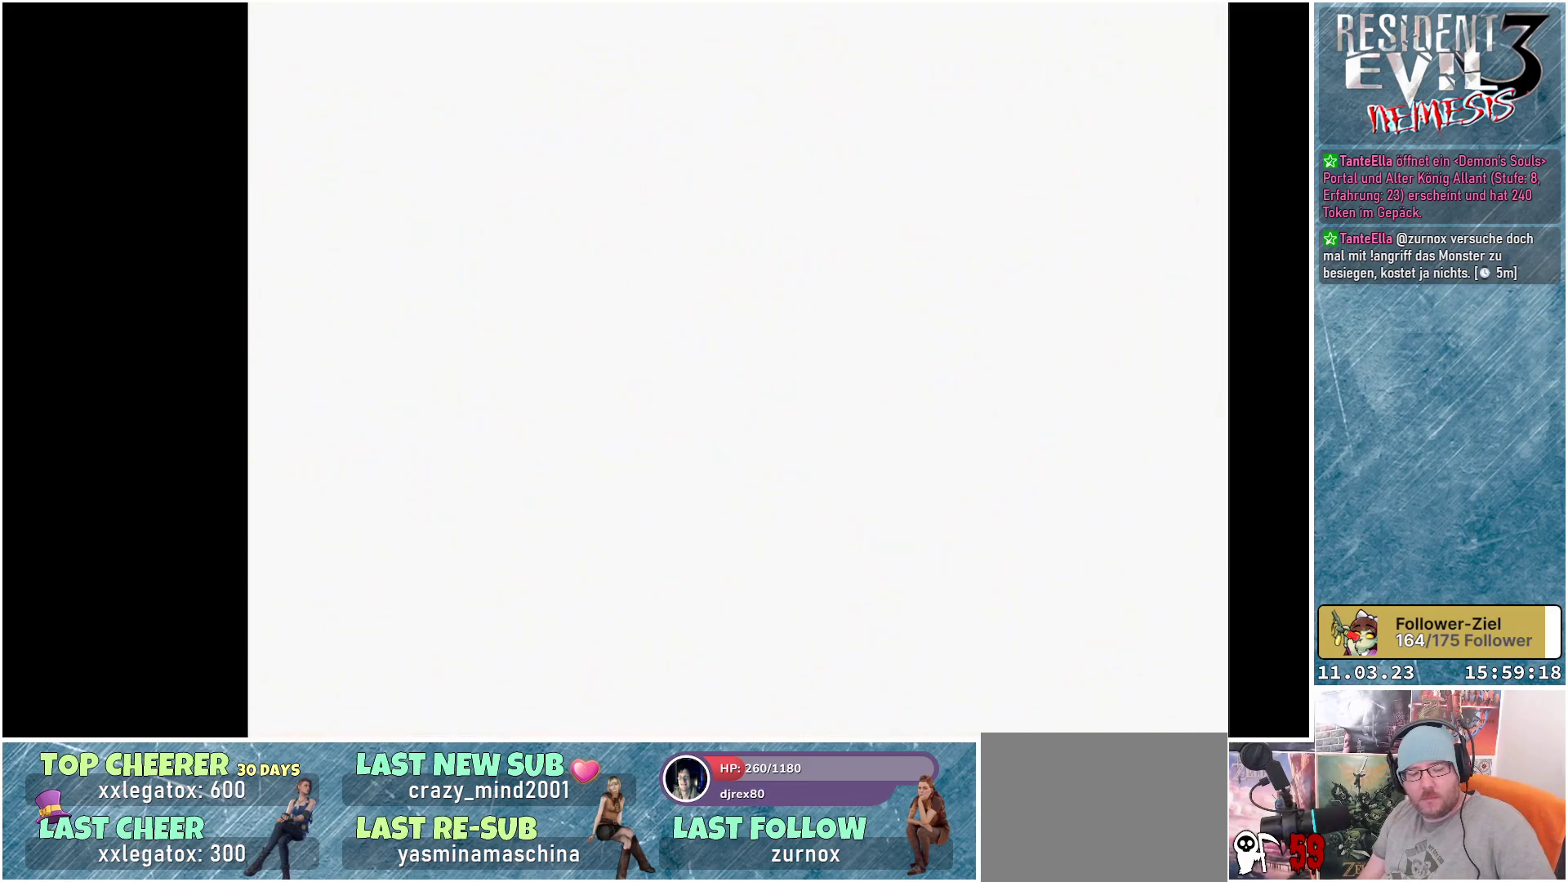
{"buttons": [], "left_stick": "center", "events": []}
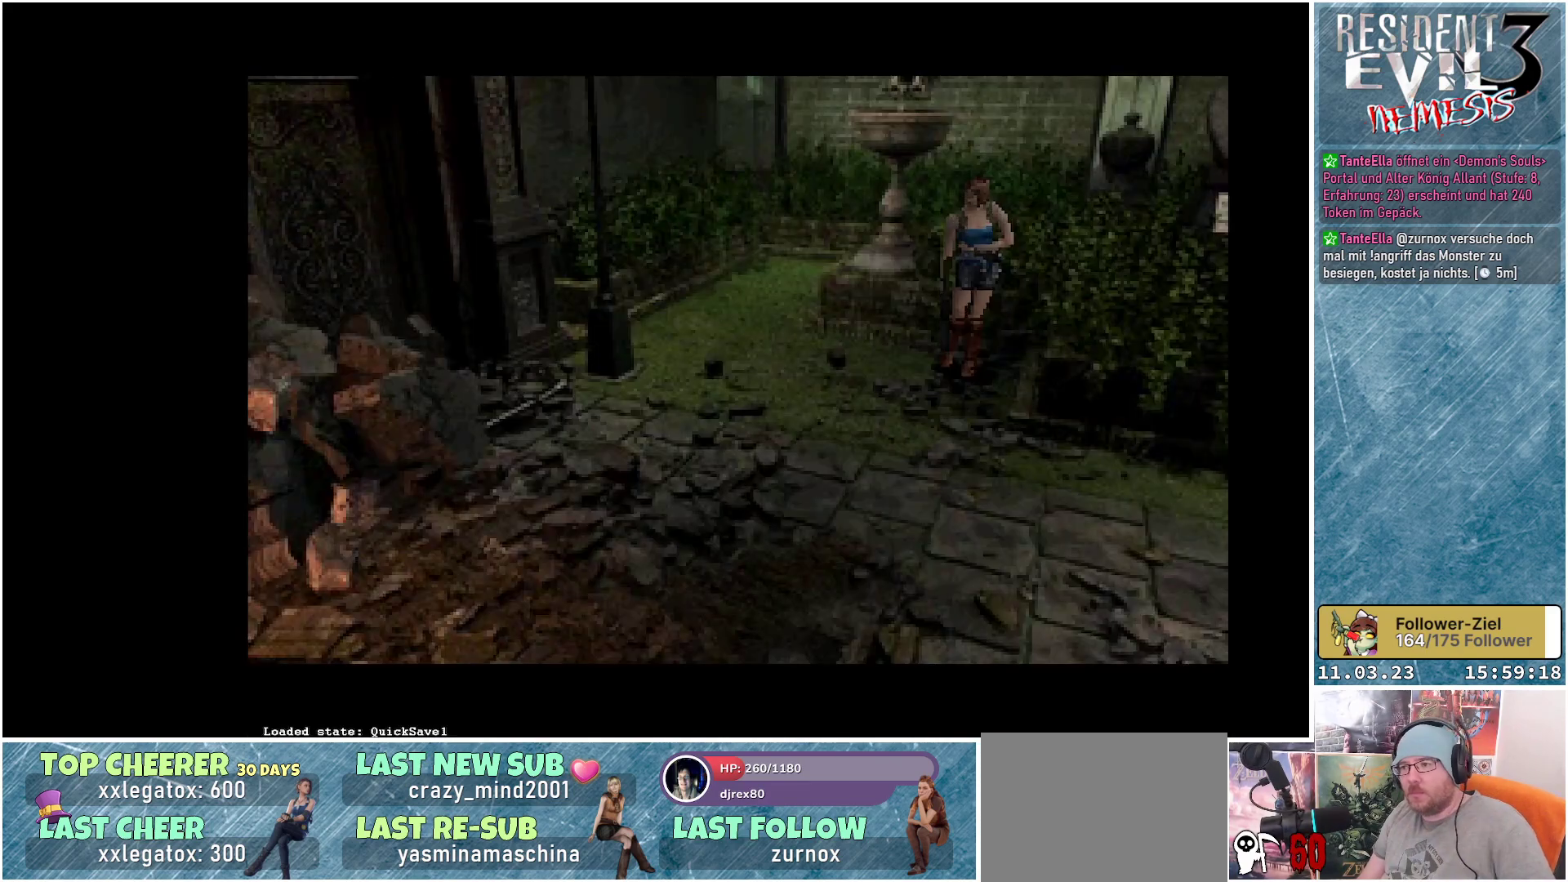
{"buttons": [], "left_stick": "center", "events": []}
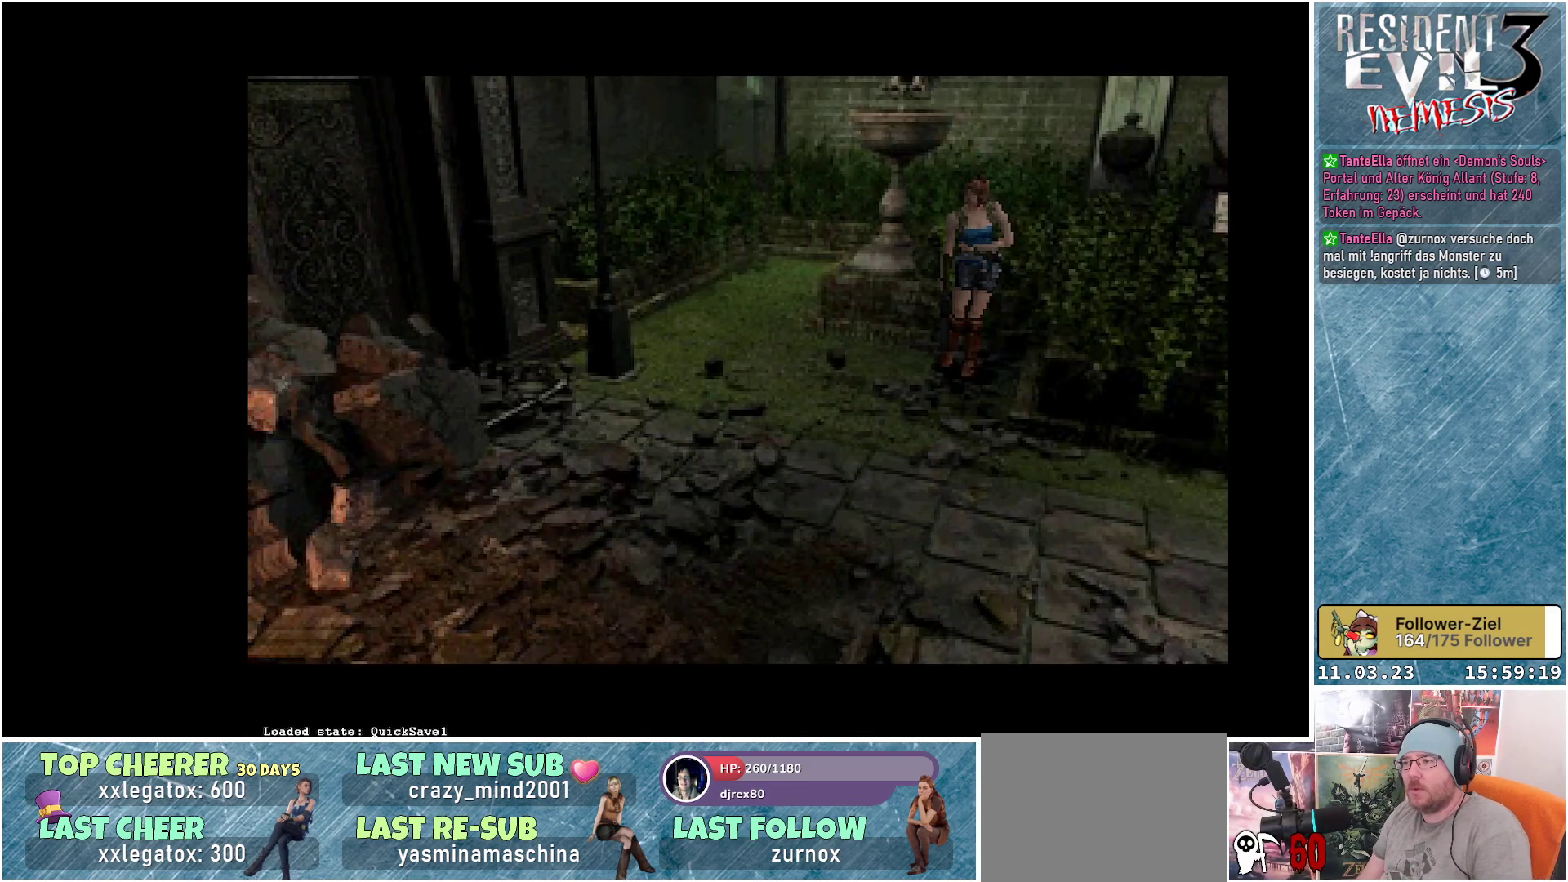
{"buttons": [], "left_stick": "center", "events": []}
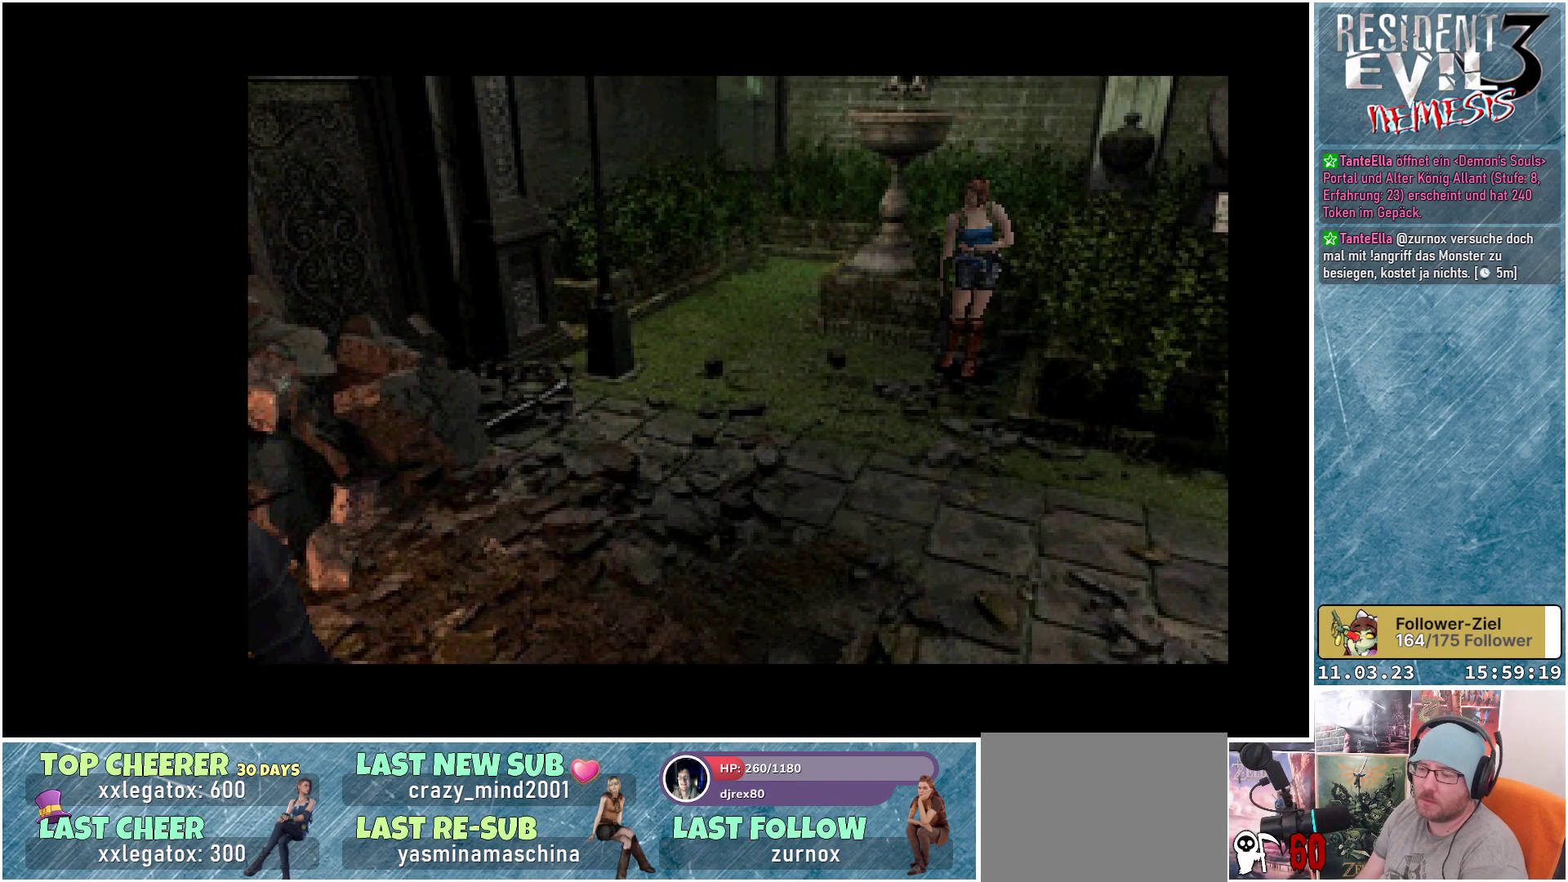
{"buttons": ["R1"], "left_stick": "center", "events": [[433, "R1", "down"]]}
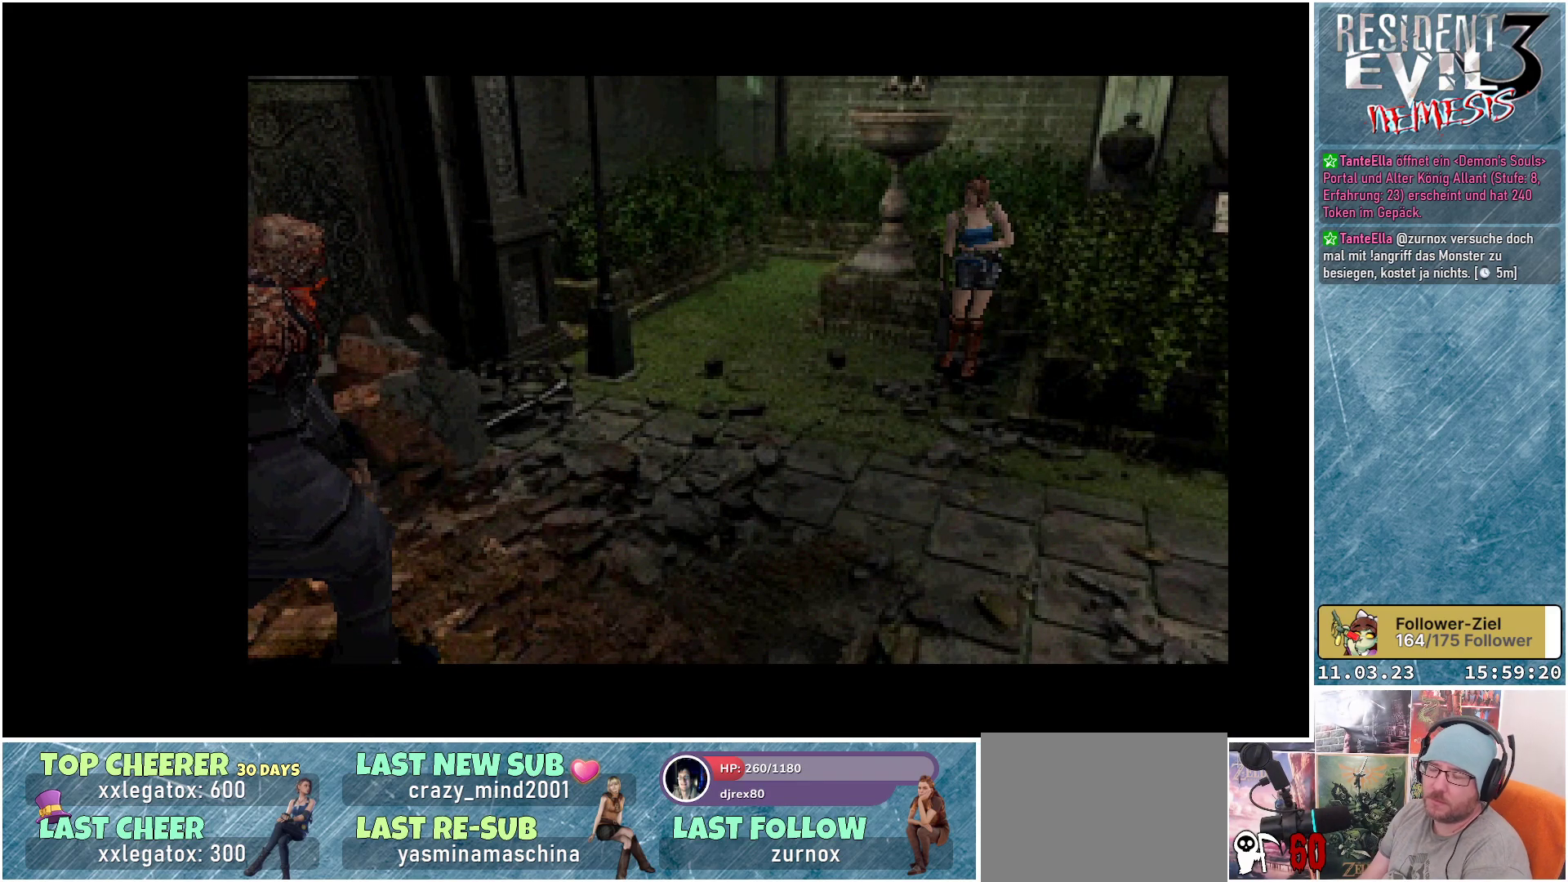
{"buttons": ["R1"], "left_stick": "center", "events": []}
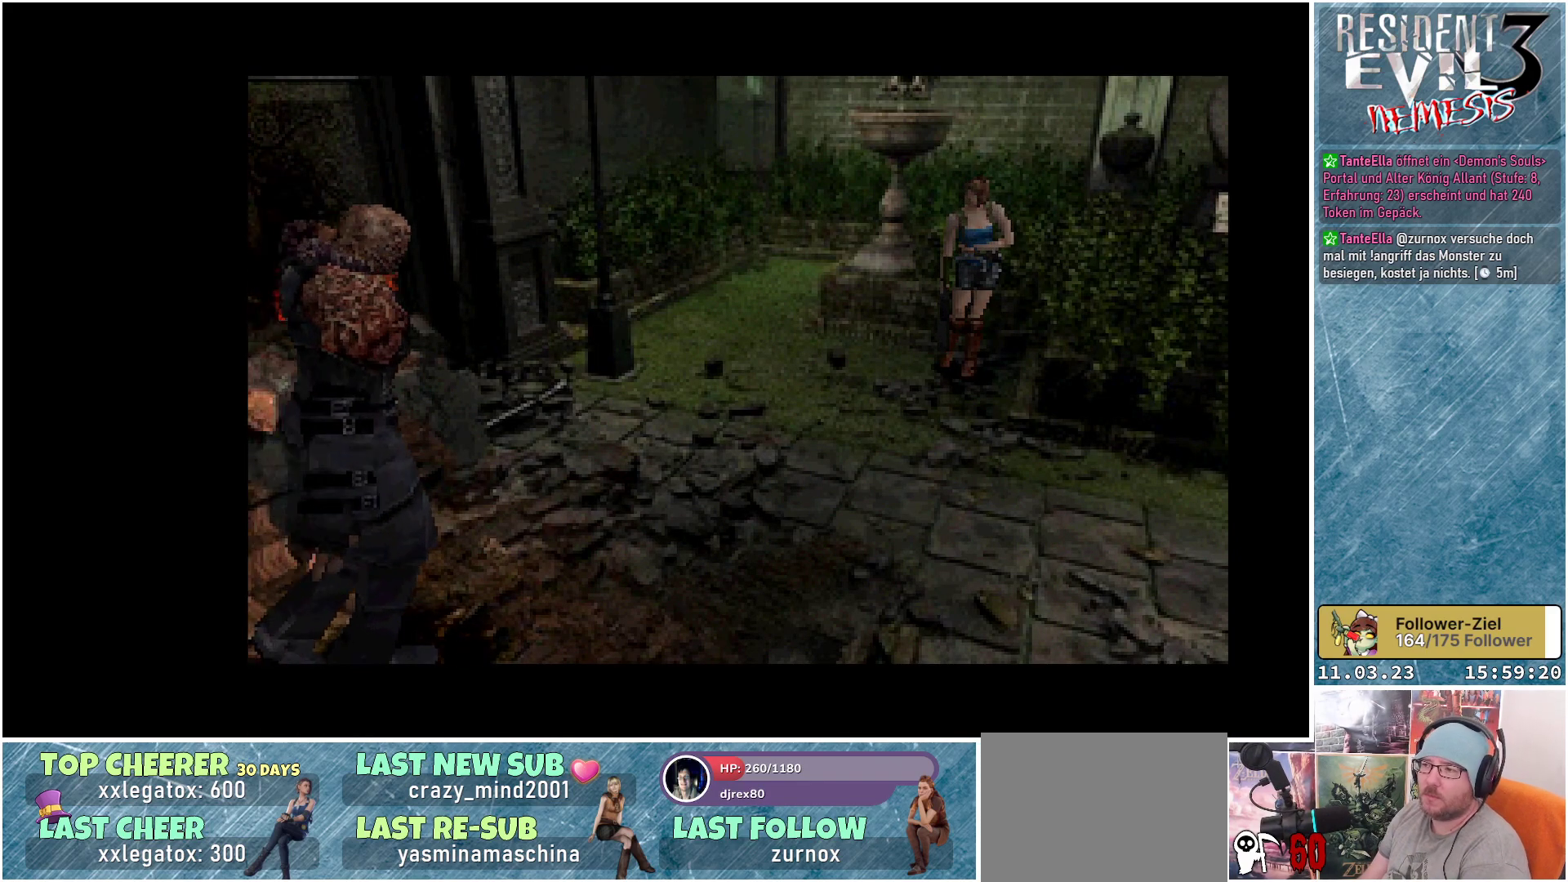
{"buttons": ["A", "R1"], "left_stick": "center", "events": [[483, "A", "down"]]}
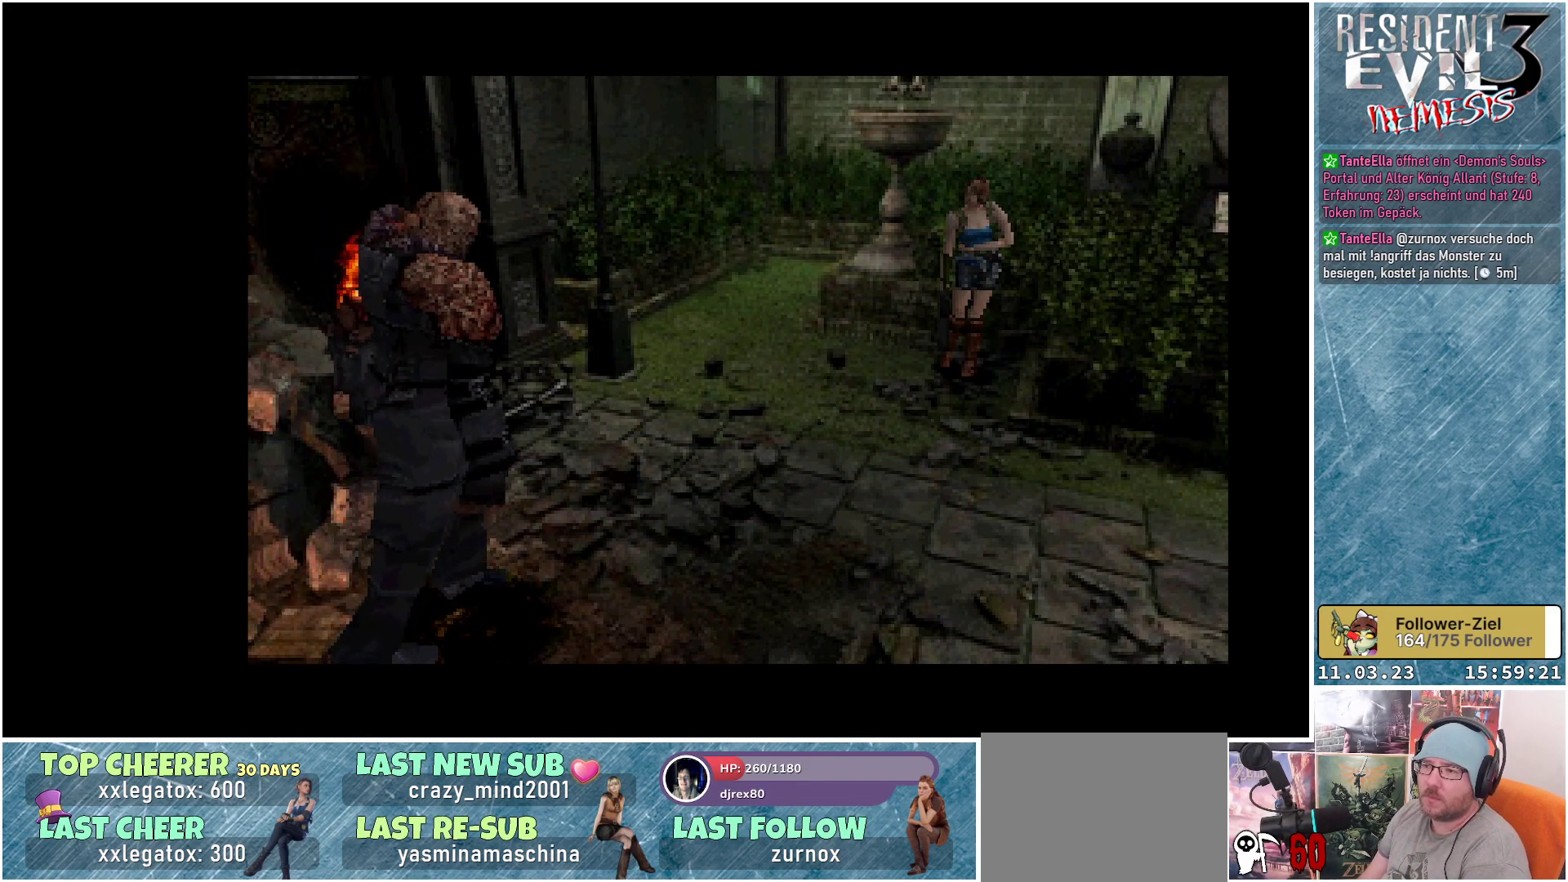
{"buttons": ["R1"], "left_stick": "center", "events": [[83, "A", "up"], [150, "A", "down"], [217, "A", "up"], [267, "A", "down"], [333, "A", "up"], [400, "A", "down"], [483, "A", "up"]]}
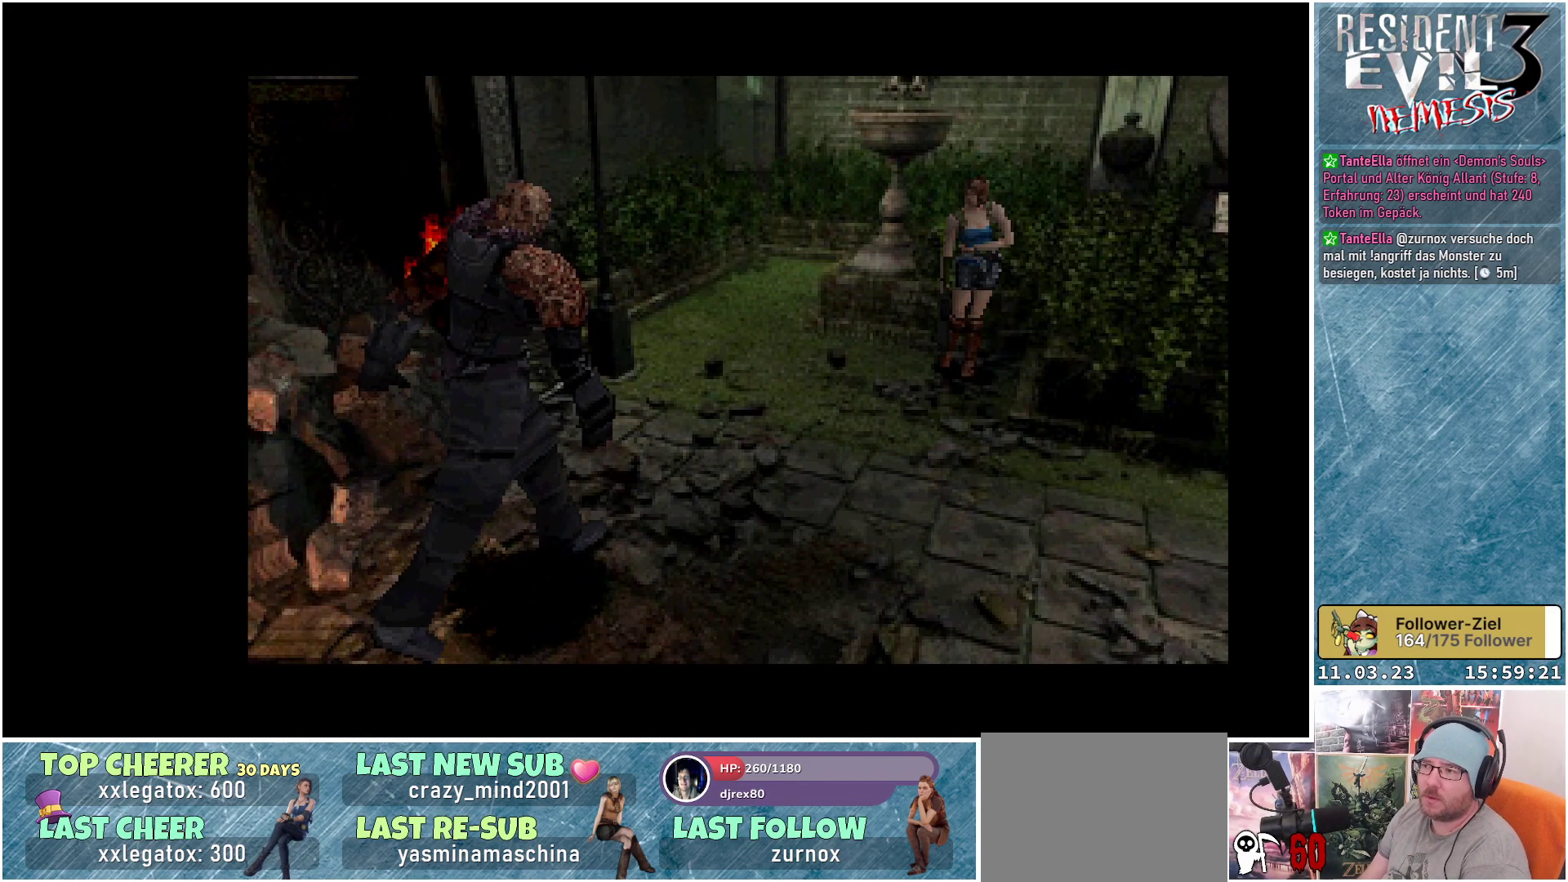
{"buttons": ["A", "R1"], "left_stick": "center", "events": [[33, "A", "down"], [117, "A", "up"], [167, "A", "down"], [250, "A", "up"], [317, "A", "down"], [383, "A", "up"], [450, "A", "down"]]}
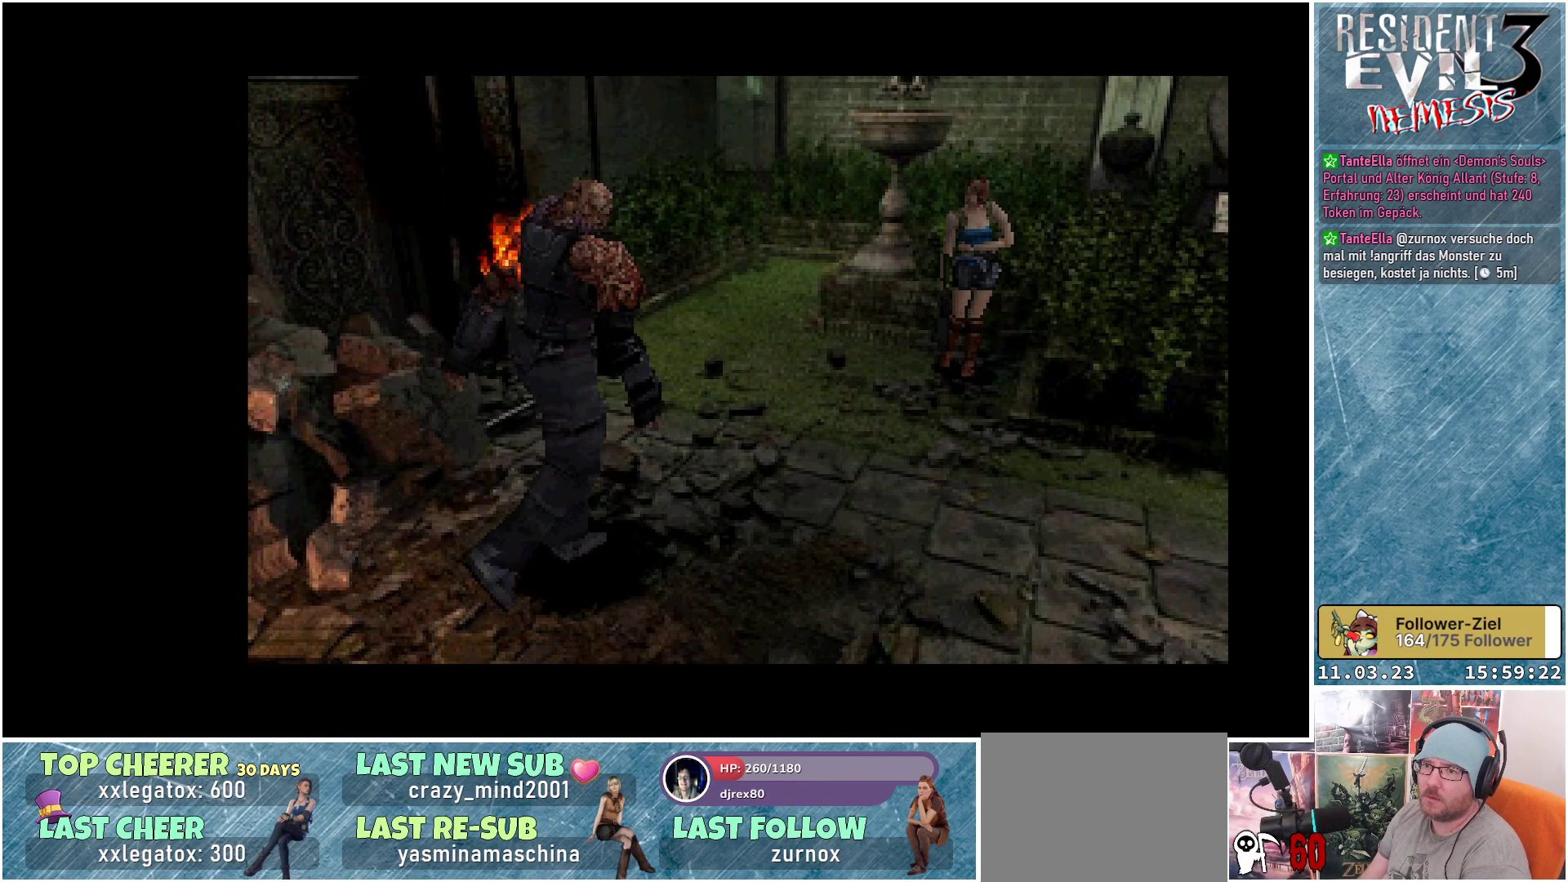
{"buttons": ["A", "R1"], "left_stick": "center", "events": [[33, "A", "up"], [83, "A", "down"], [150, "A", "up"], [217, "A", "down"], [300, "A", "up"], [350, "A", "down"], [433, "A", "up"], [500, "A", "down"]]}
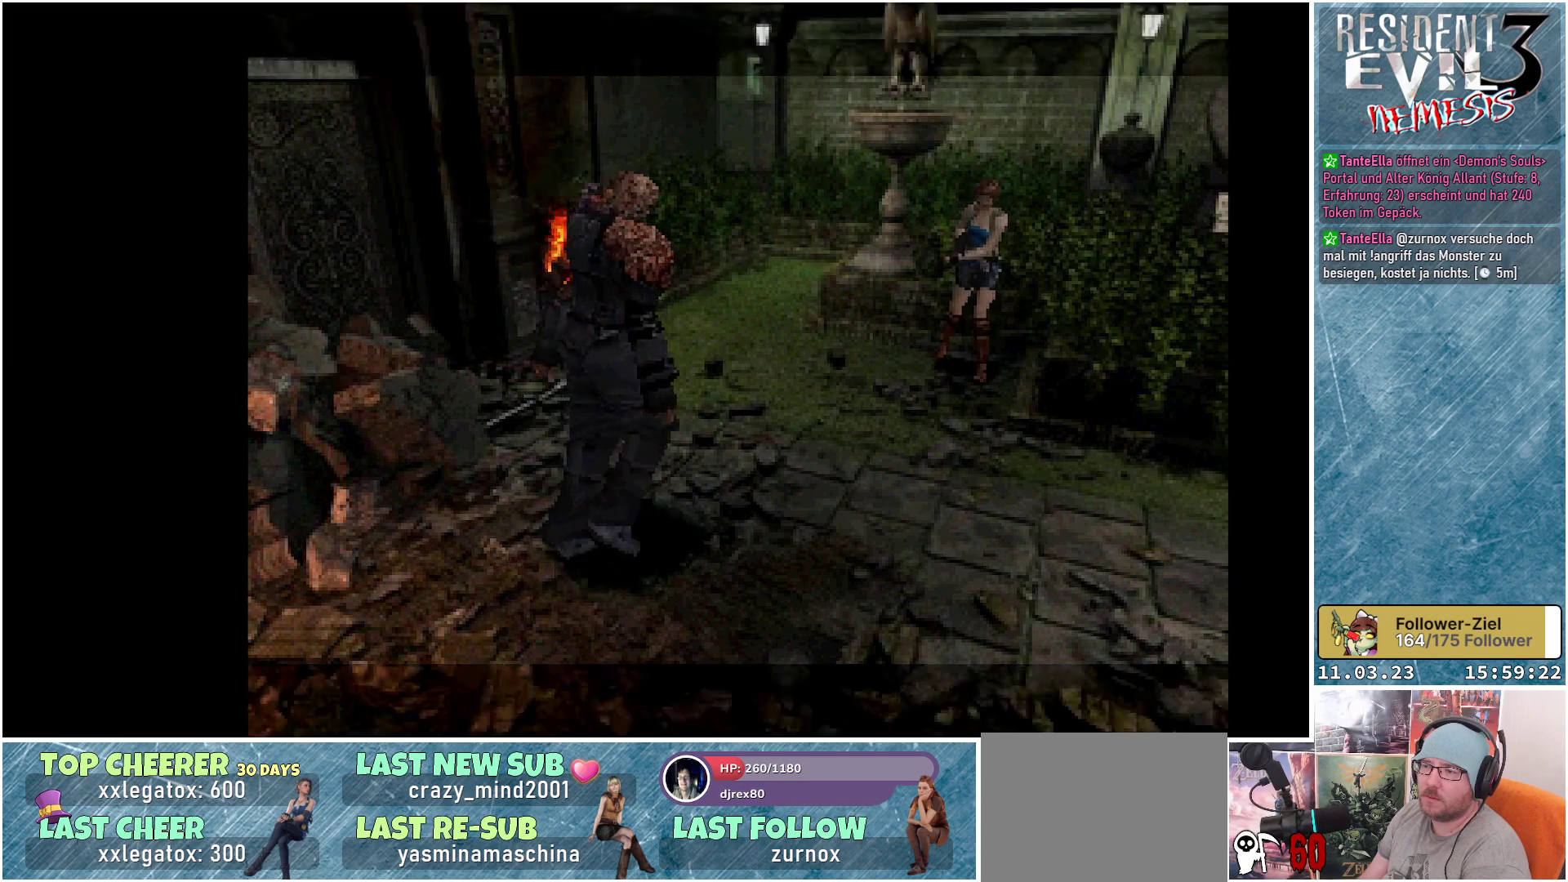
{"buttons": ["R1"], "left_stick": "center", "events": [[100, "A", "up"], [133, "A", "down"], [217, "A", "up"], [283, "A", "down"], [367, "A", "up"], [433, "A", "down"], [483, "A", "up"]]}
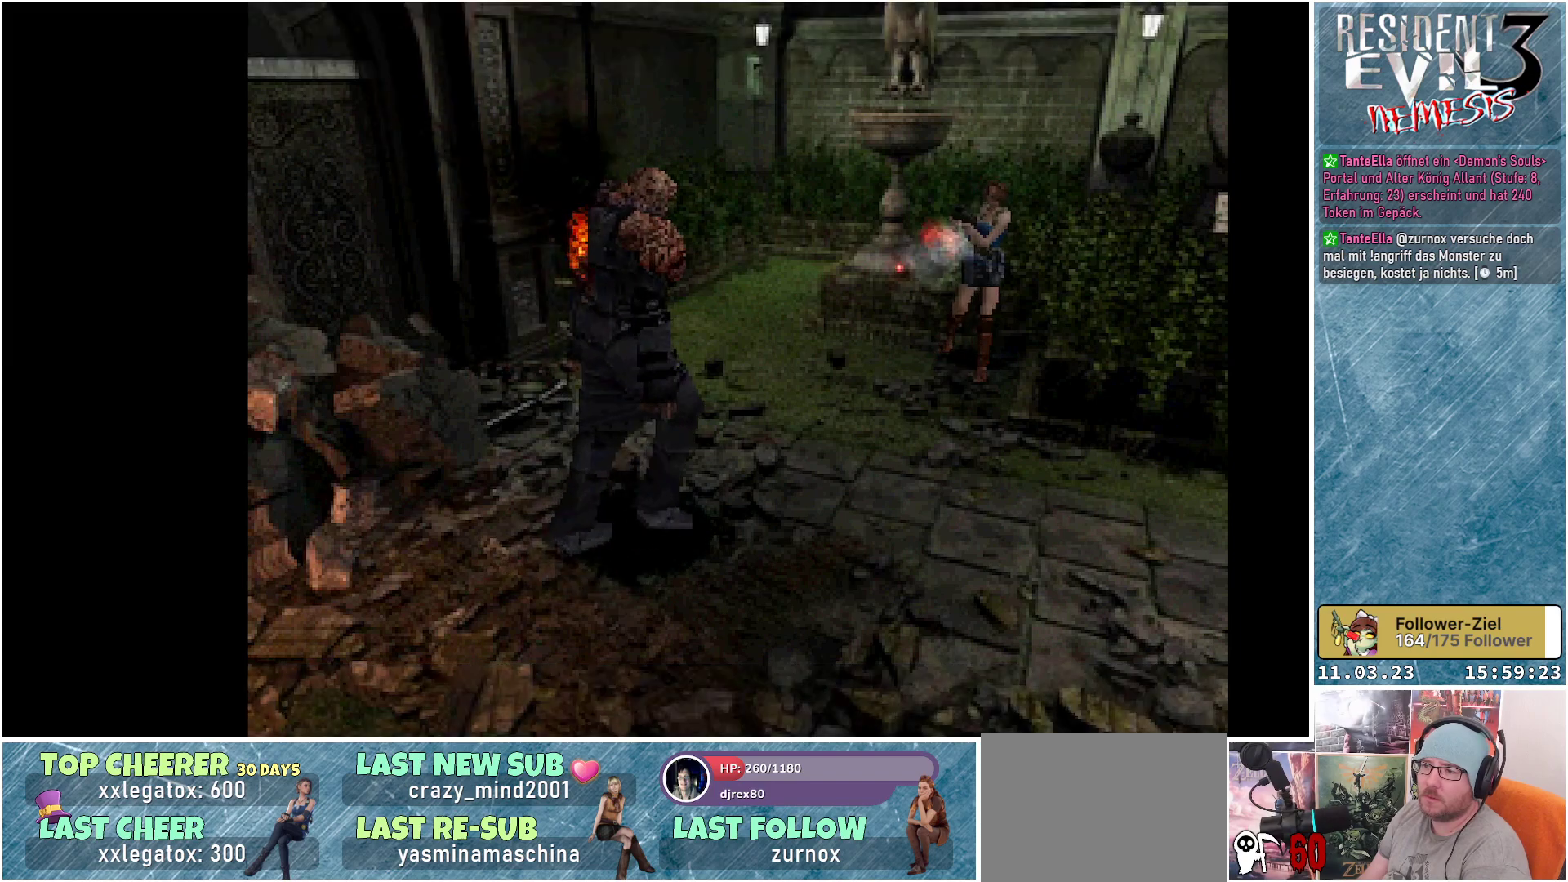
{"buttons": ["A", "R1"], "left_stick": "center", "events": [[67, "A", "down"], [150, "A", "up"], [200, "A", "down"], [283, "A", "up"], [333, "A", "down"], [433, "A", "up"], [483, "A", "down"]]}
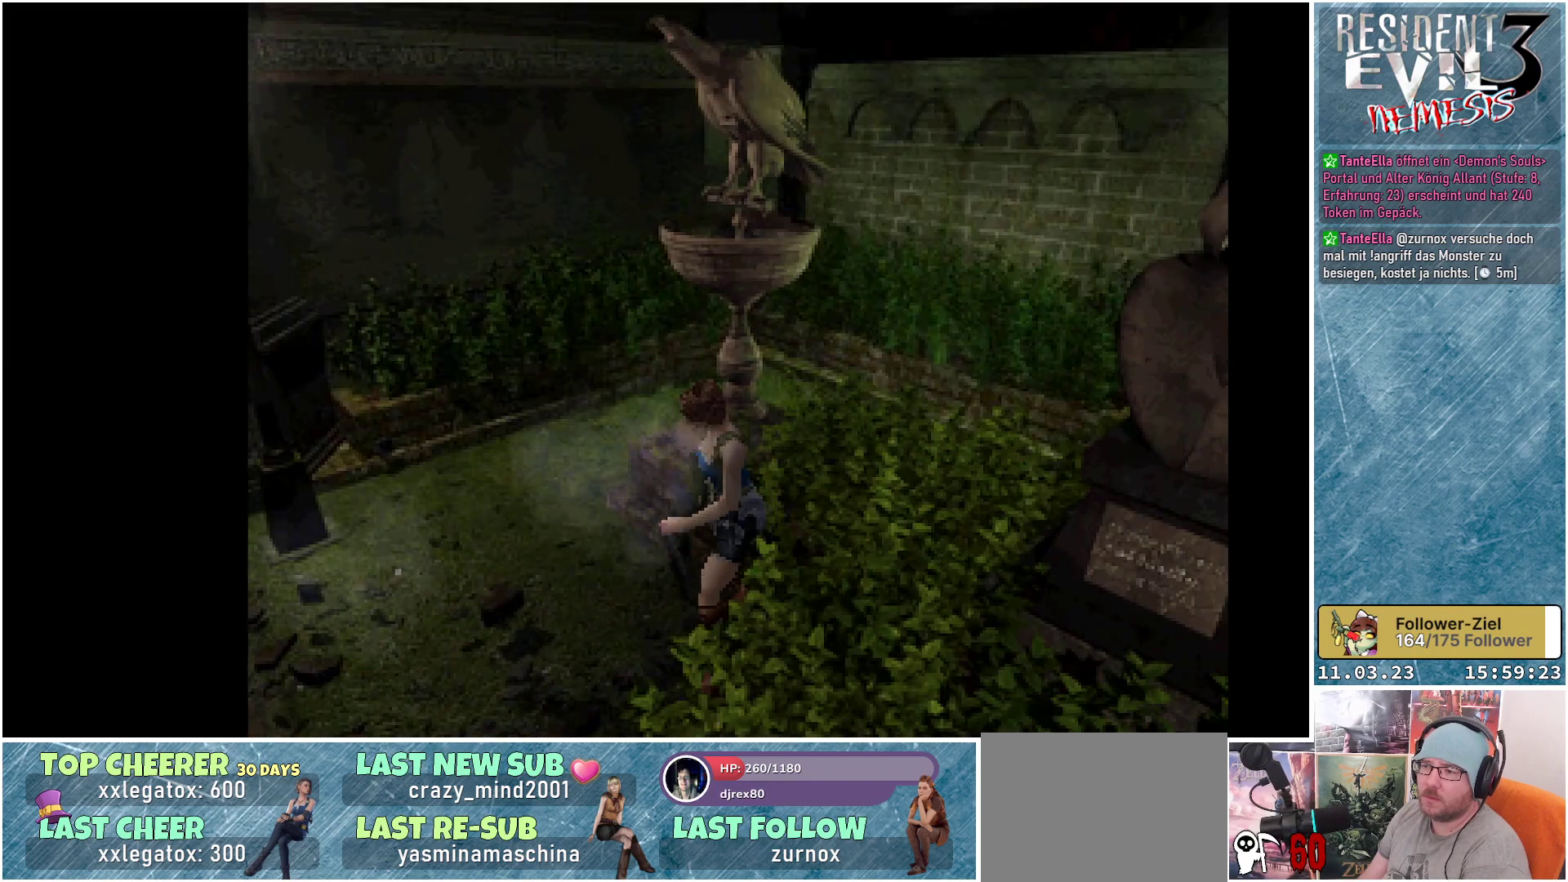
{"buttons": ["R1"], "left_stick": "center", "events": [[67, "A", "up"], [133, "A", "down"], [233, "A", "up"], [283, "A", "down"], [350, "A", "up"], [417, "A", "down"], [483, "A", "up"]]}
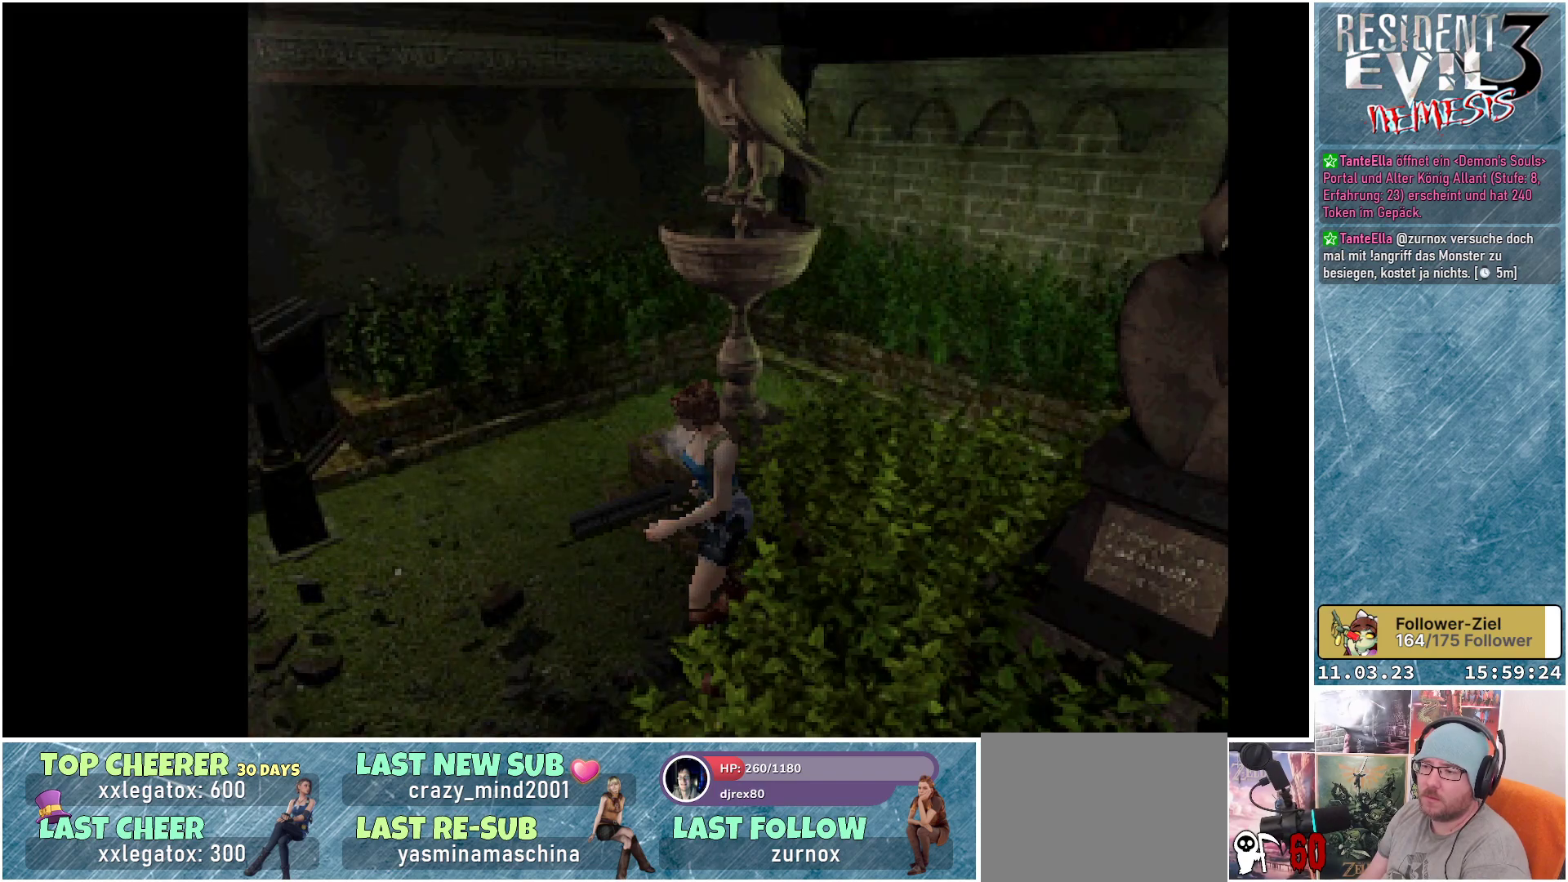
{"buttons": ["A", "R1"], "left_stick": "center", "events": [[67, "A", "down"], [133, "A", "up"], [200, "A", "down"], [283, "A", "up"], [350, "A", "down"], [417, "A", "up"], [500, "A", "down"]]}
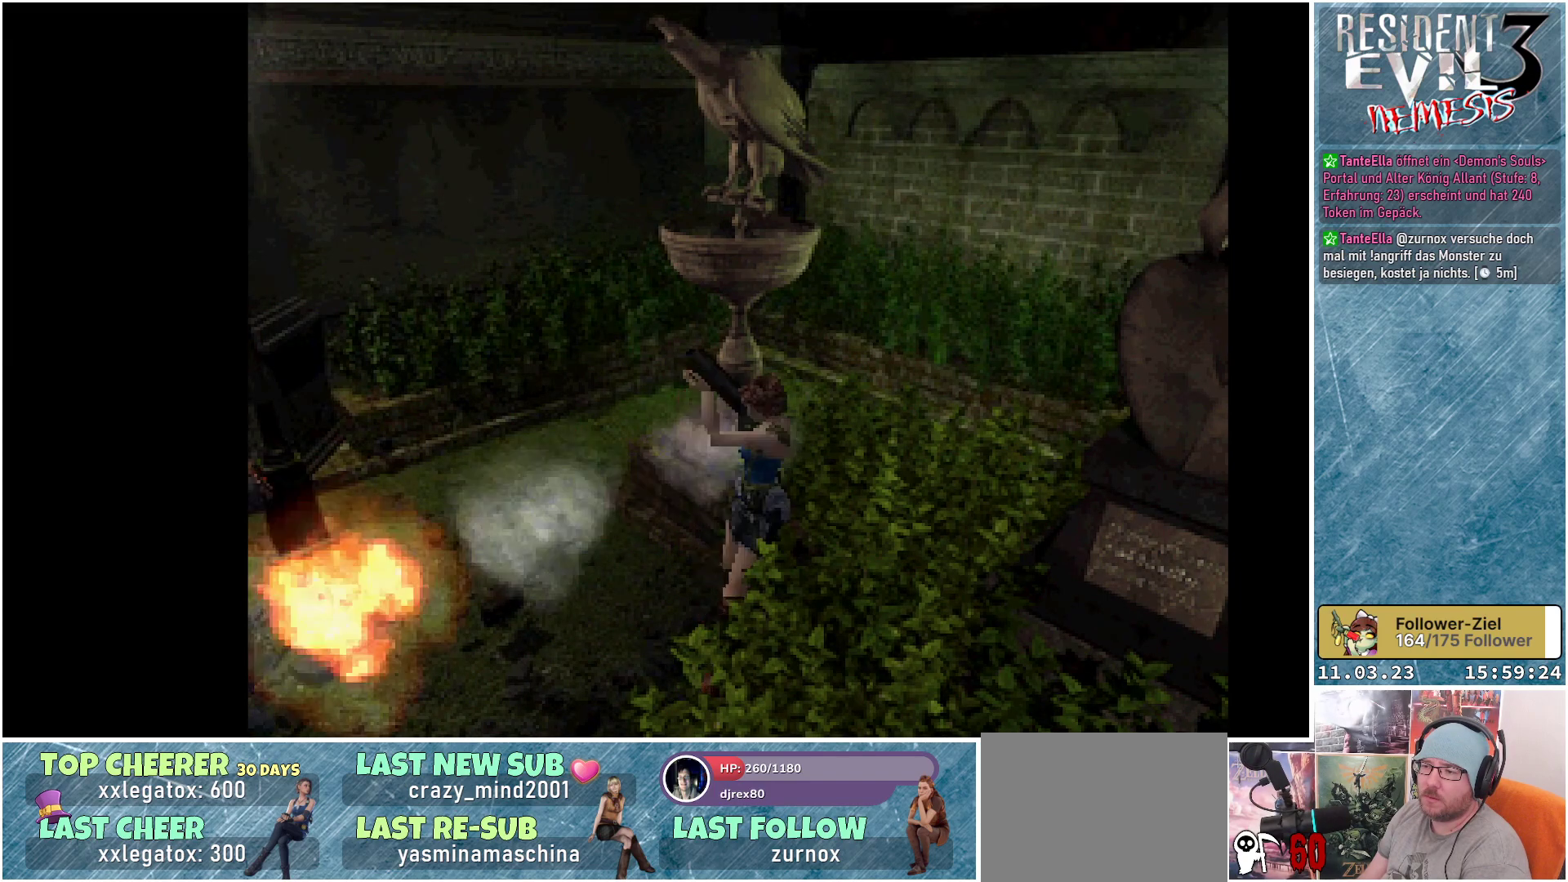
{"buttons": ["A", "R1"], "left_stick": "center", "events": [[67, "A", "up"], [133, "A", "down"], [217, "A", "up"], [283, "A", "down"], [350, "A", "up"], [433, "A", "down"]]}